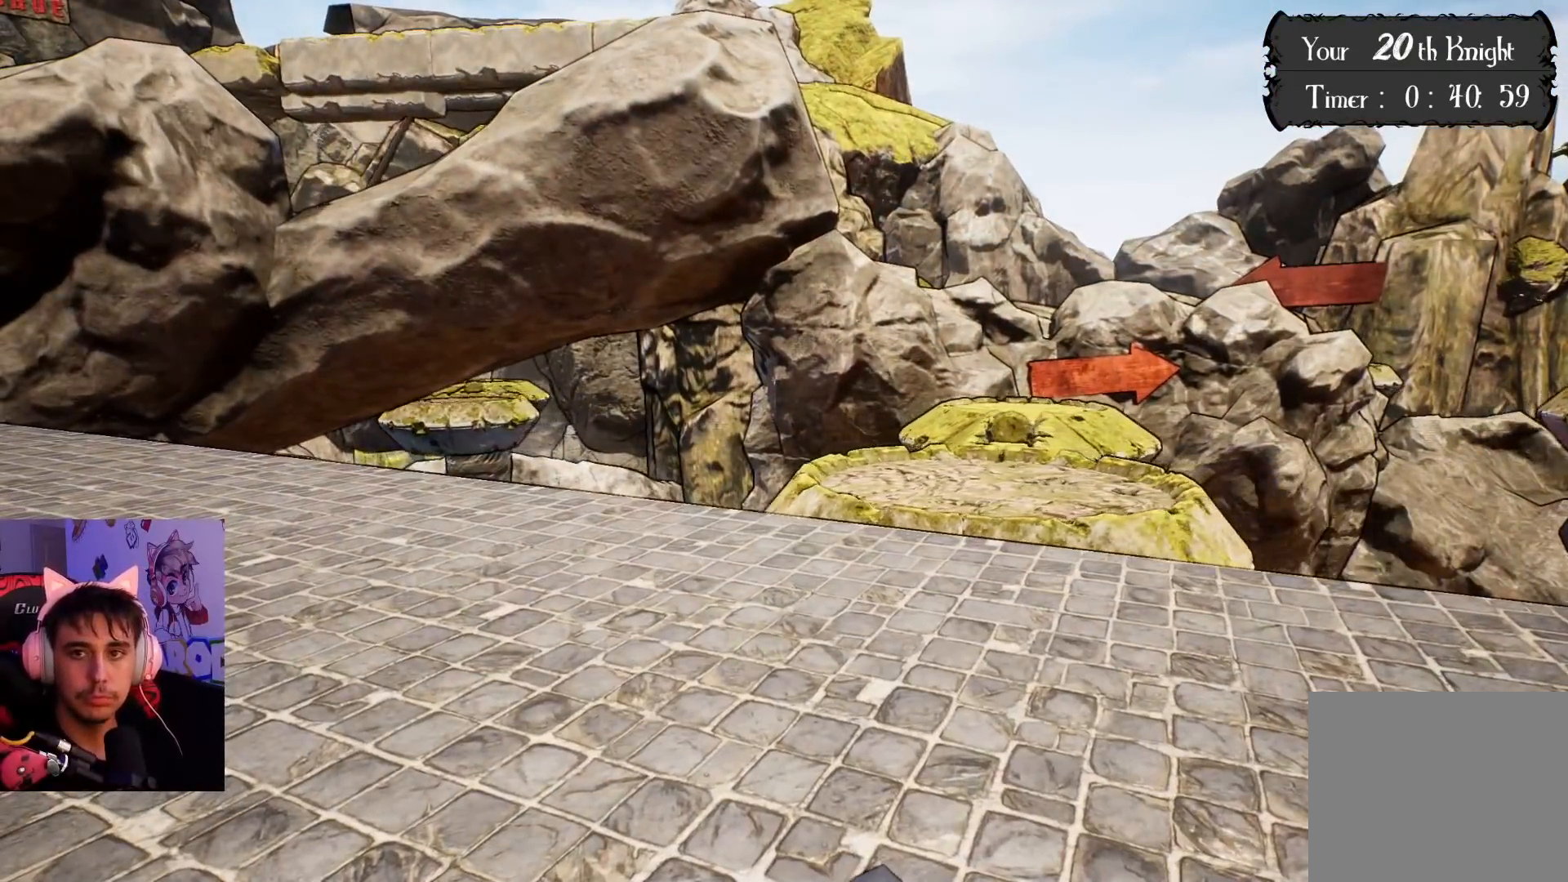
Gameplay with a controller (PlayStation layout); each line is a JSON object with the inputs held at the frame after it. "events" lists button and stick changes between this image and that frame as [ms after this image, input, new state], when the widget could be followed in between. Not read: L3 R3.
{"buttons": [], "left_stick": "up", "right_stick": "center", "events": [[117, "left_stick", "up-right"], [117, "right_stick", "right"], [283, "right_stick", "center"], [383, "left_stick", "up"]]}
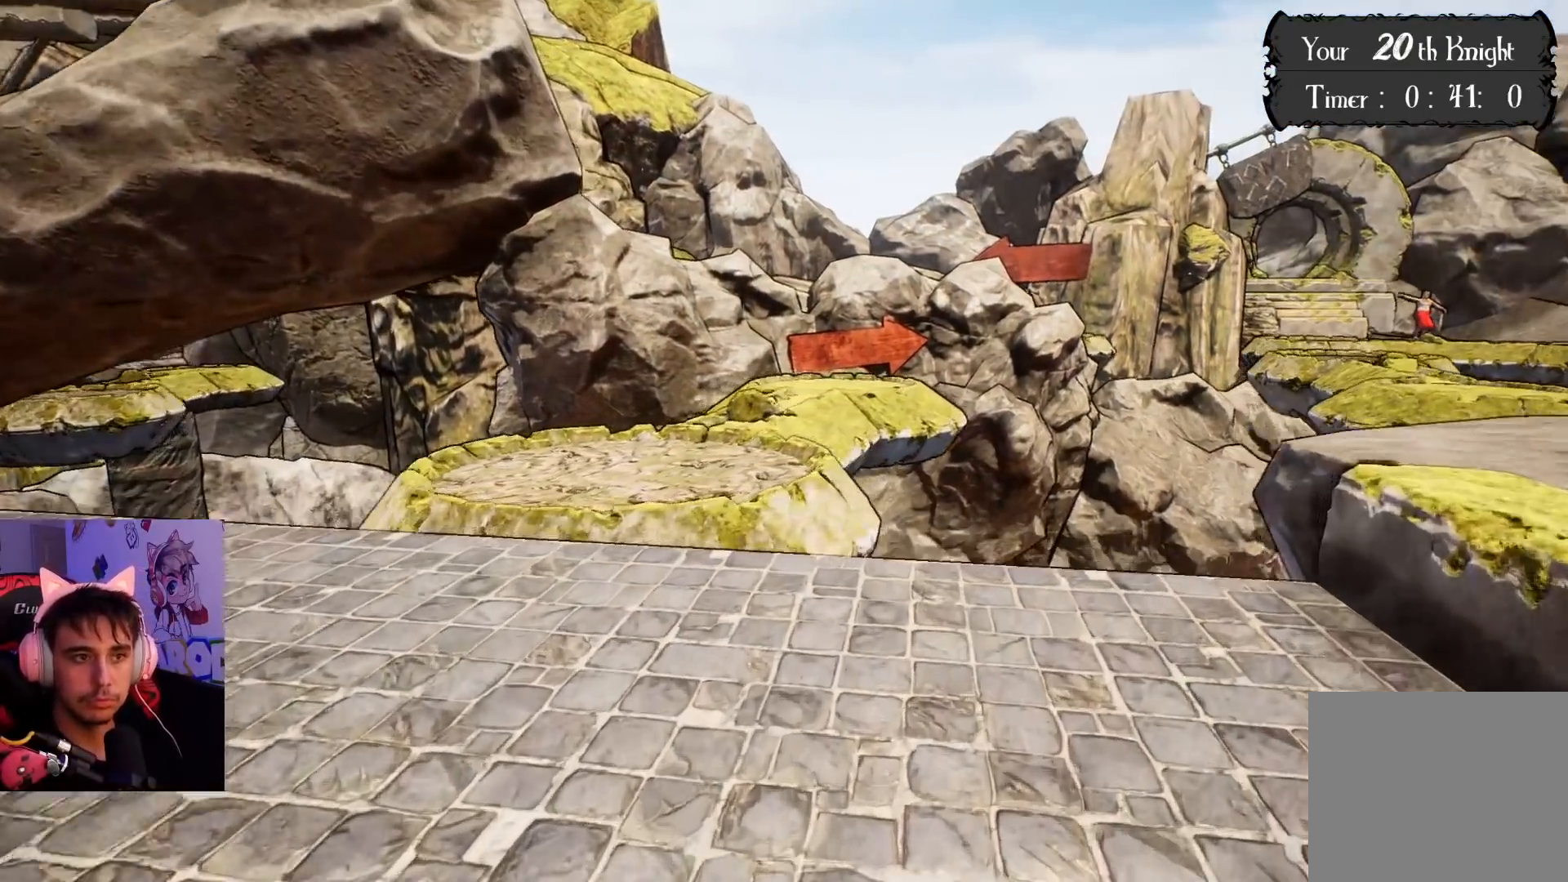
{"buttons": [], "left_stick": "center", "right_stick": "center", "events": [[133, "right_stick", "down-right"], [267, "right_stick", "center"], [417, "left_stick", "center"]]}
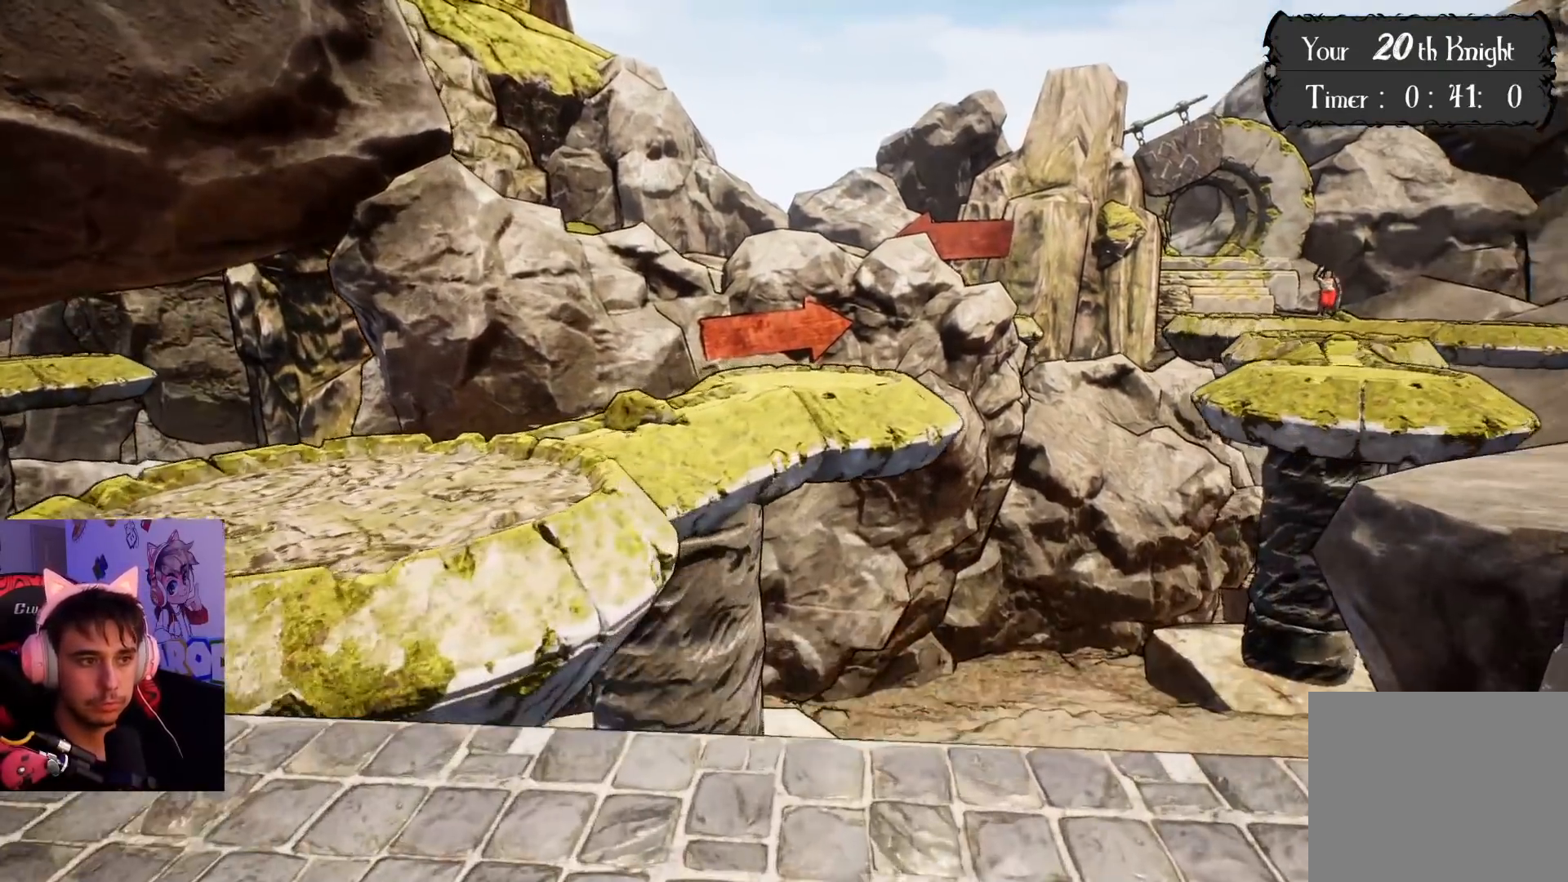
{"buttons": [], "left_stick": "center", "right_stick": "center", "events": []}
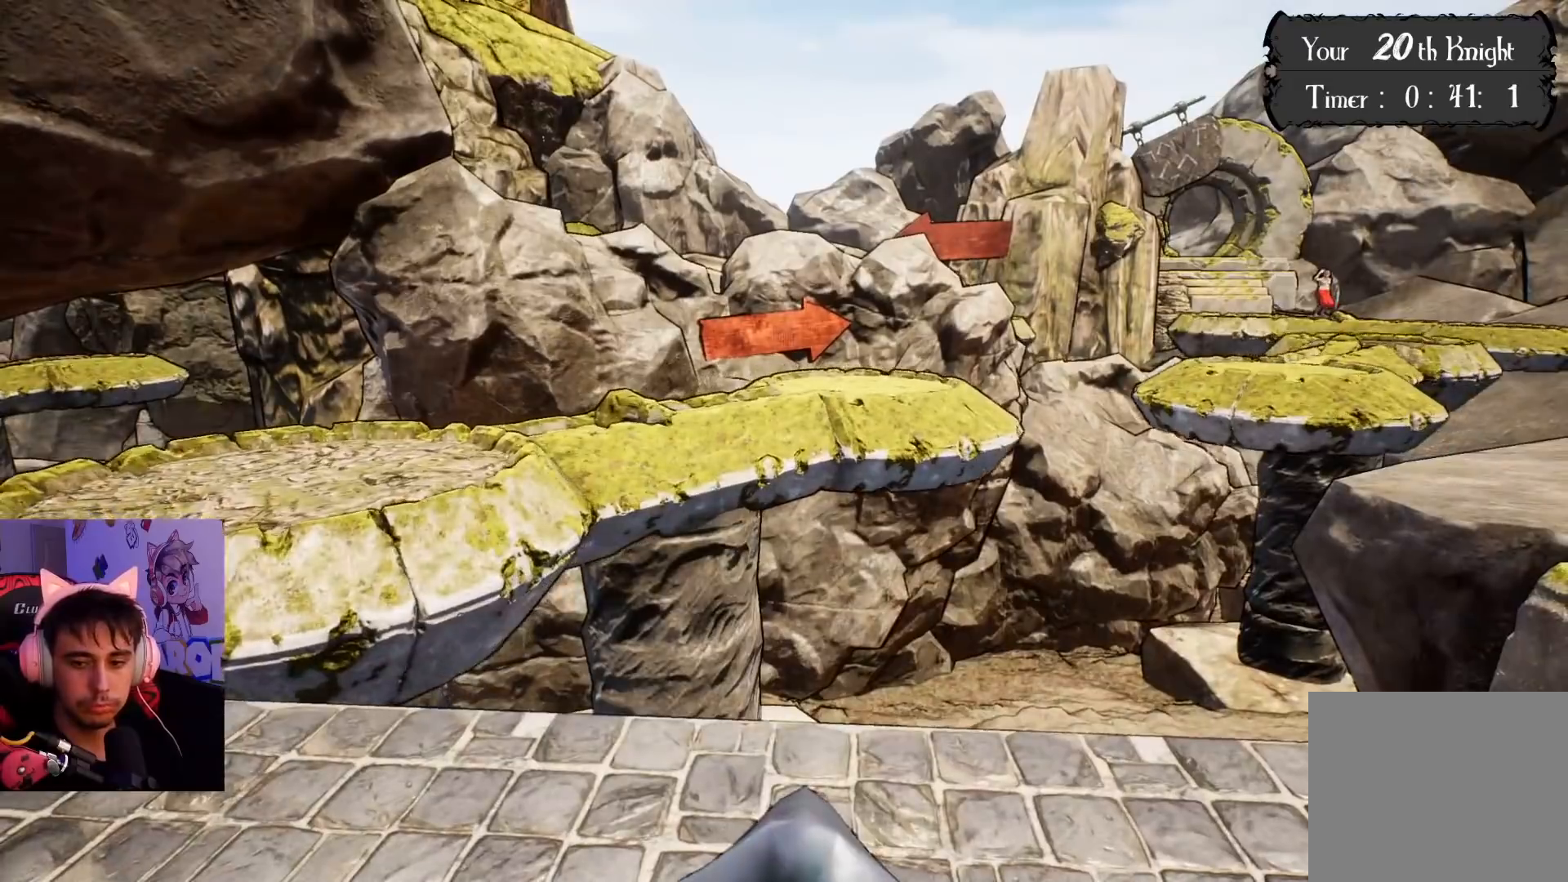
{"buttons": [], "left_stick": "center", "right_stick": "center", "events": []}
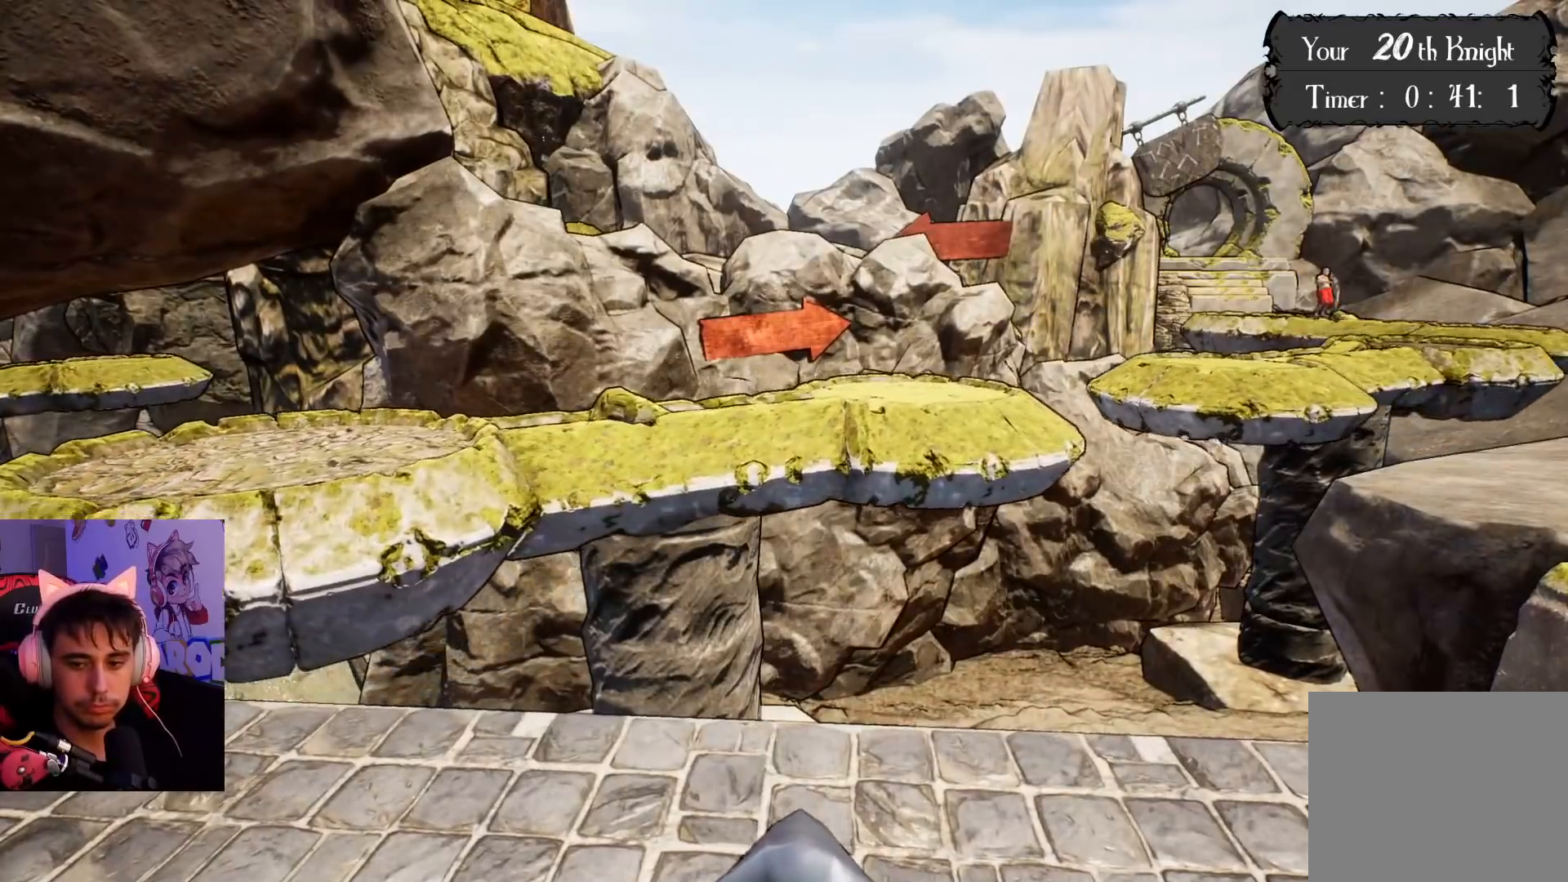
{"buttons": [], "left_stick": "center", "right_stick": "center", "events": []}
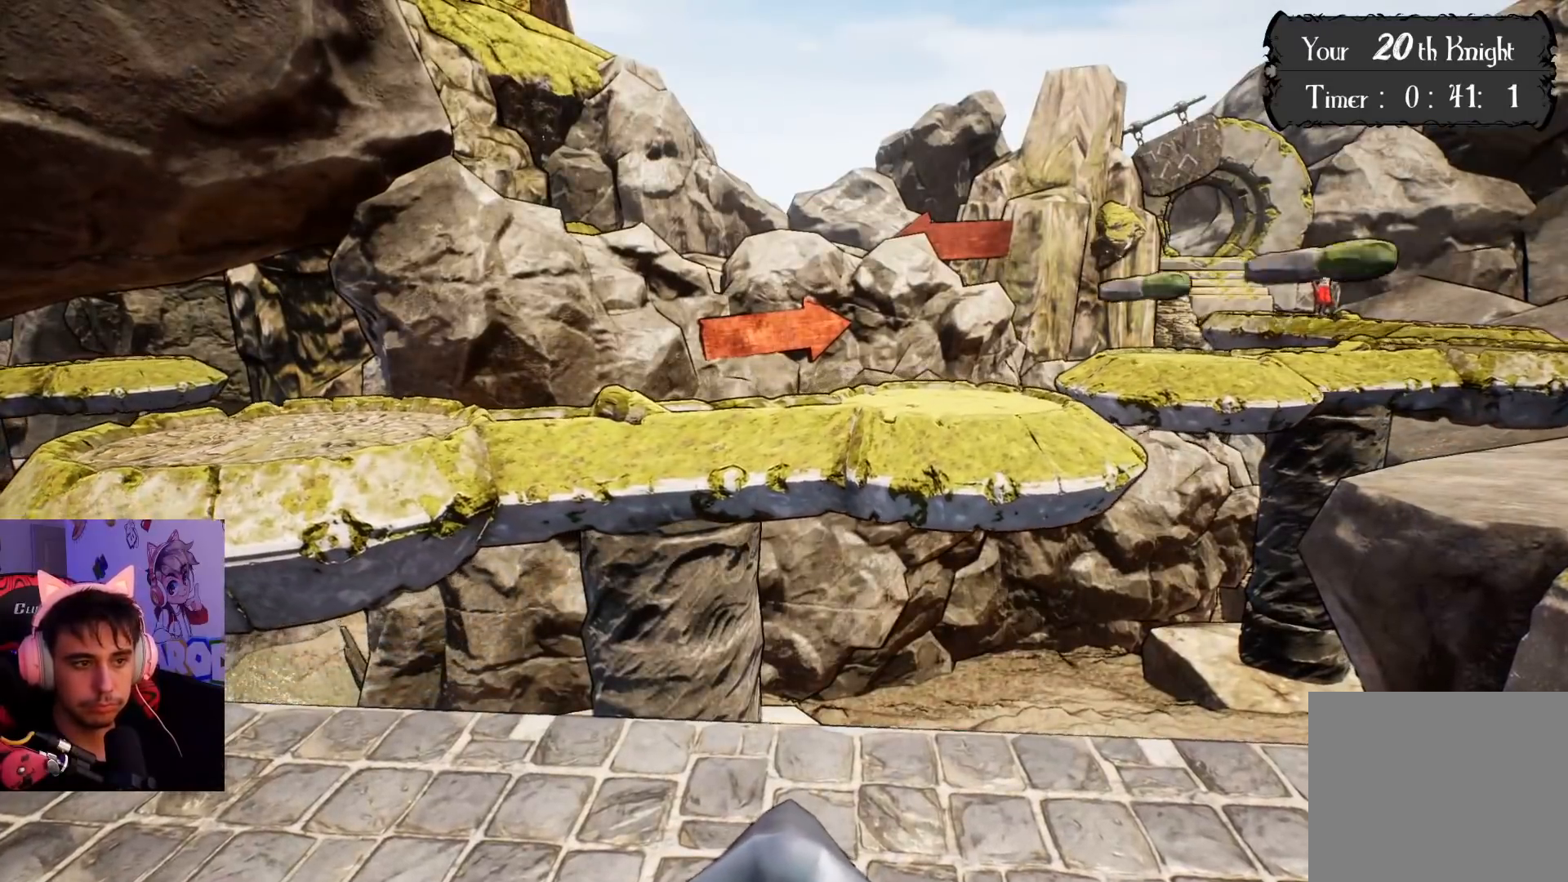
{"buttons": [], "left_stick": "up", "right_stick": "center", "events": [[83, "right_stick", "down"], [217, "left_stick", "up"], [250, "right_stick", "center"]]}
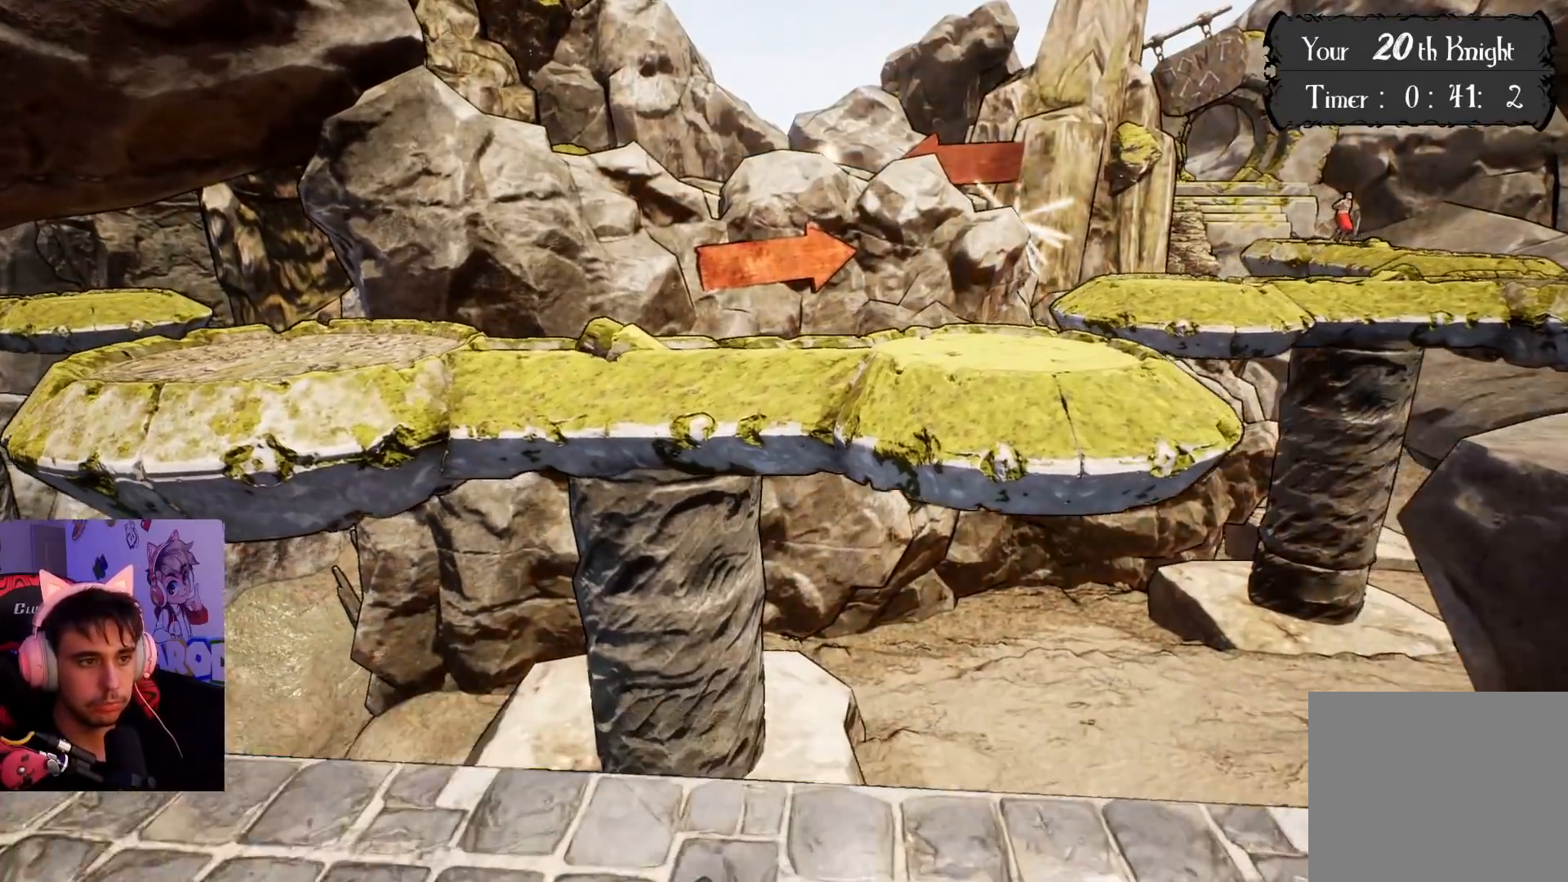
{"buttons": [], "left_stick": "up", "right_stick": "center", "events": [[233, "CROSS", "down"], [383, "CROSS", "up"]]}
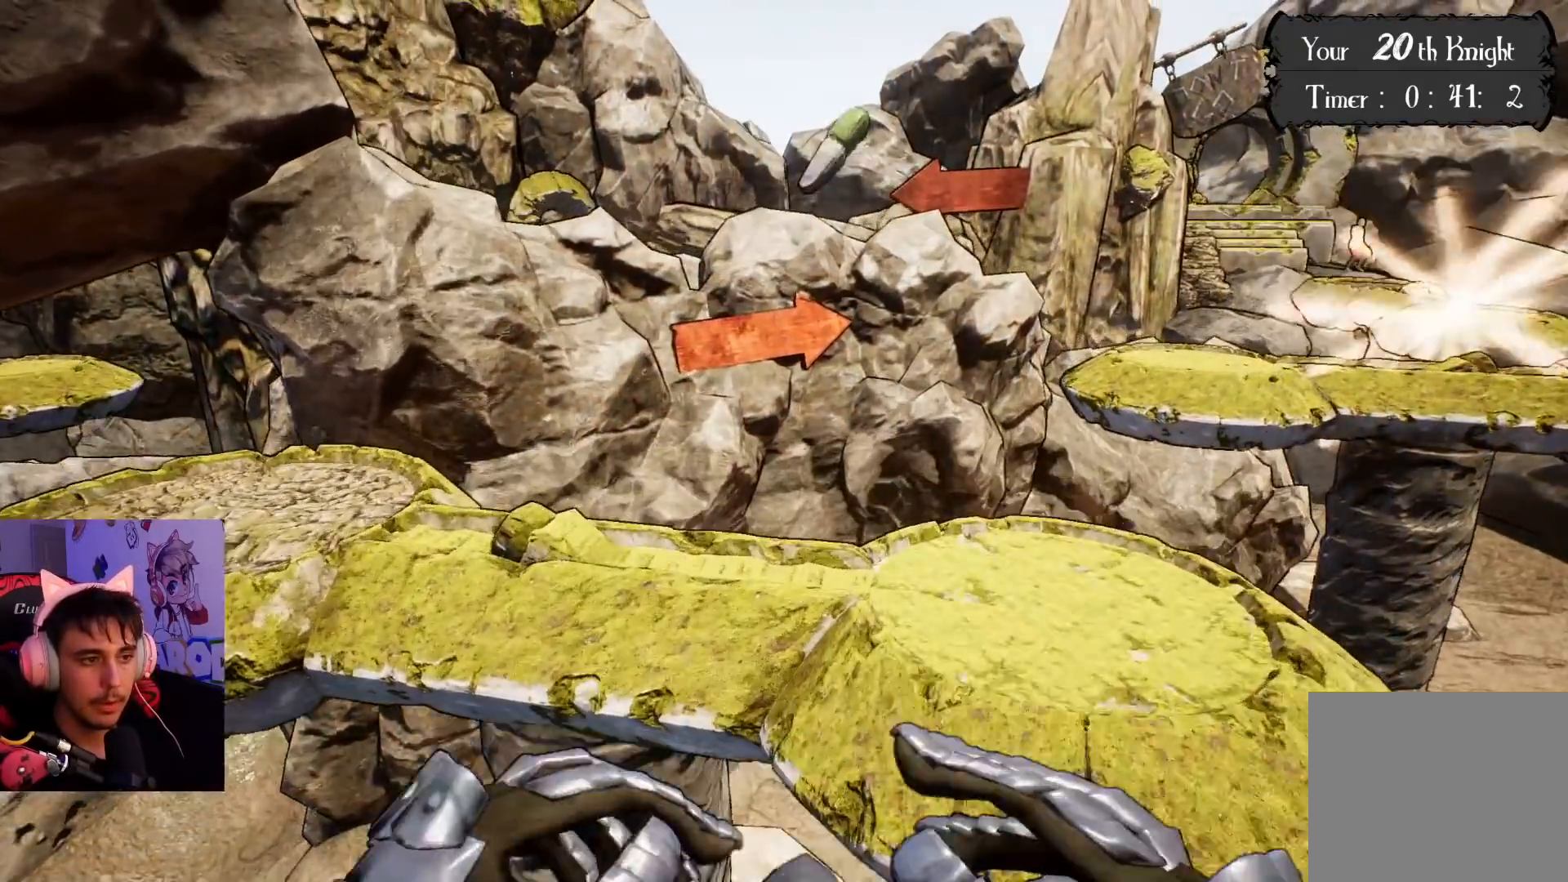
{"buttons": [], "left_stick": "down-left", "right_stick": "left", "events": [[50, "right_stick", "down-left"], [117, "left_stick", "up-right"], [350, "right_stick", "left"], [433, "left_stick", "down-left"]]}
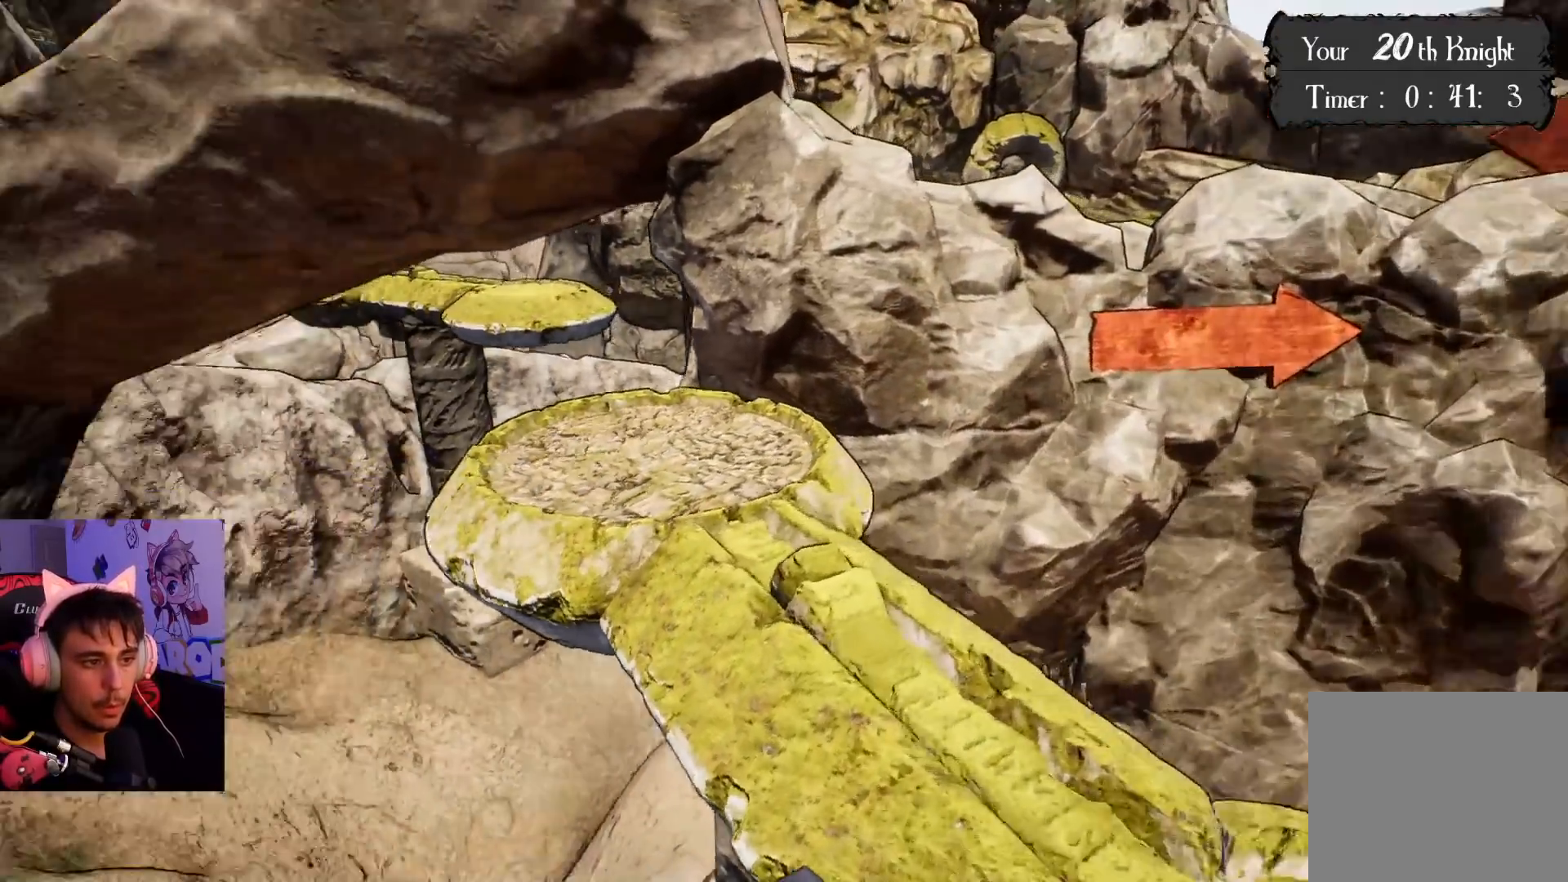
{"buttons": [], "left_stick": "up-left", "right_stick": "center", "events": [[50, "right_stick", "center"], [117, "left_stick", "up"], [267, "left_stick", "up-left"]]}
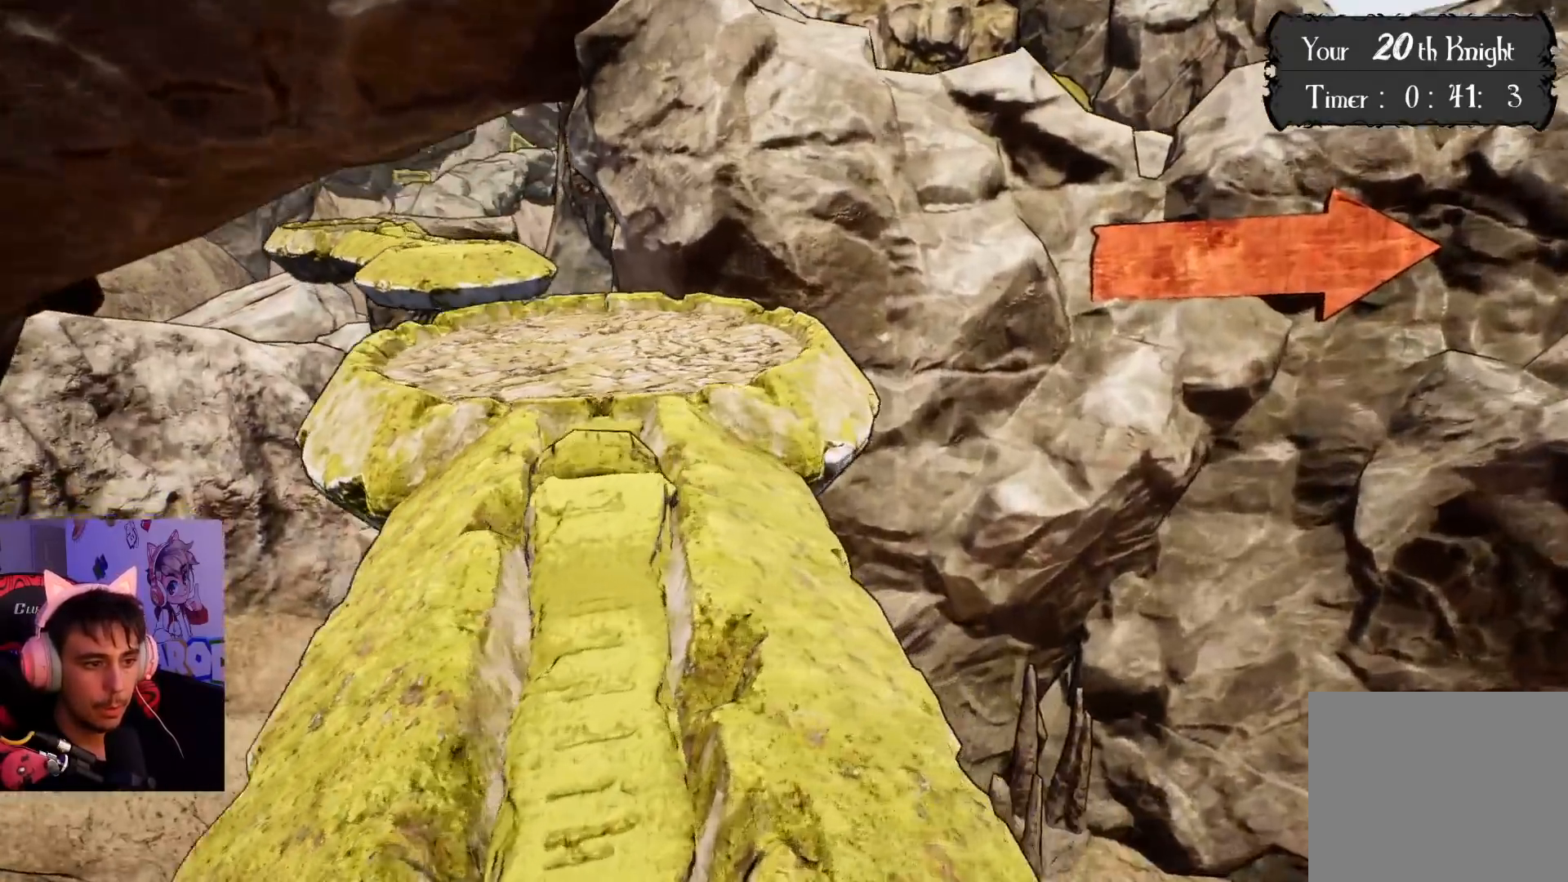
{"buttons": [], "left_stick": "up", "right_stick": "center", "events": [[250, "left_stick", "up"]]}
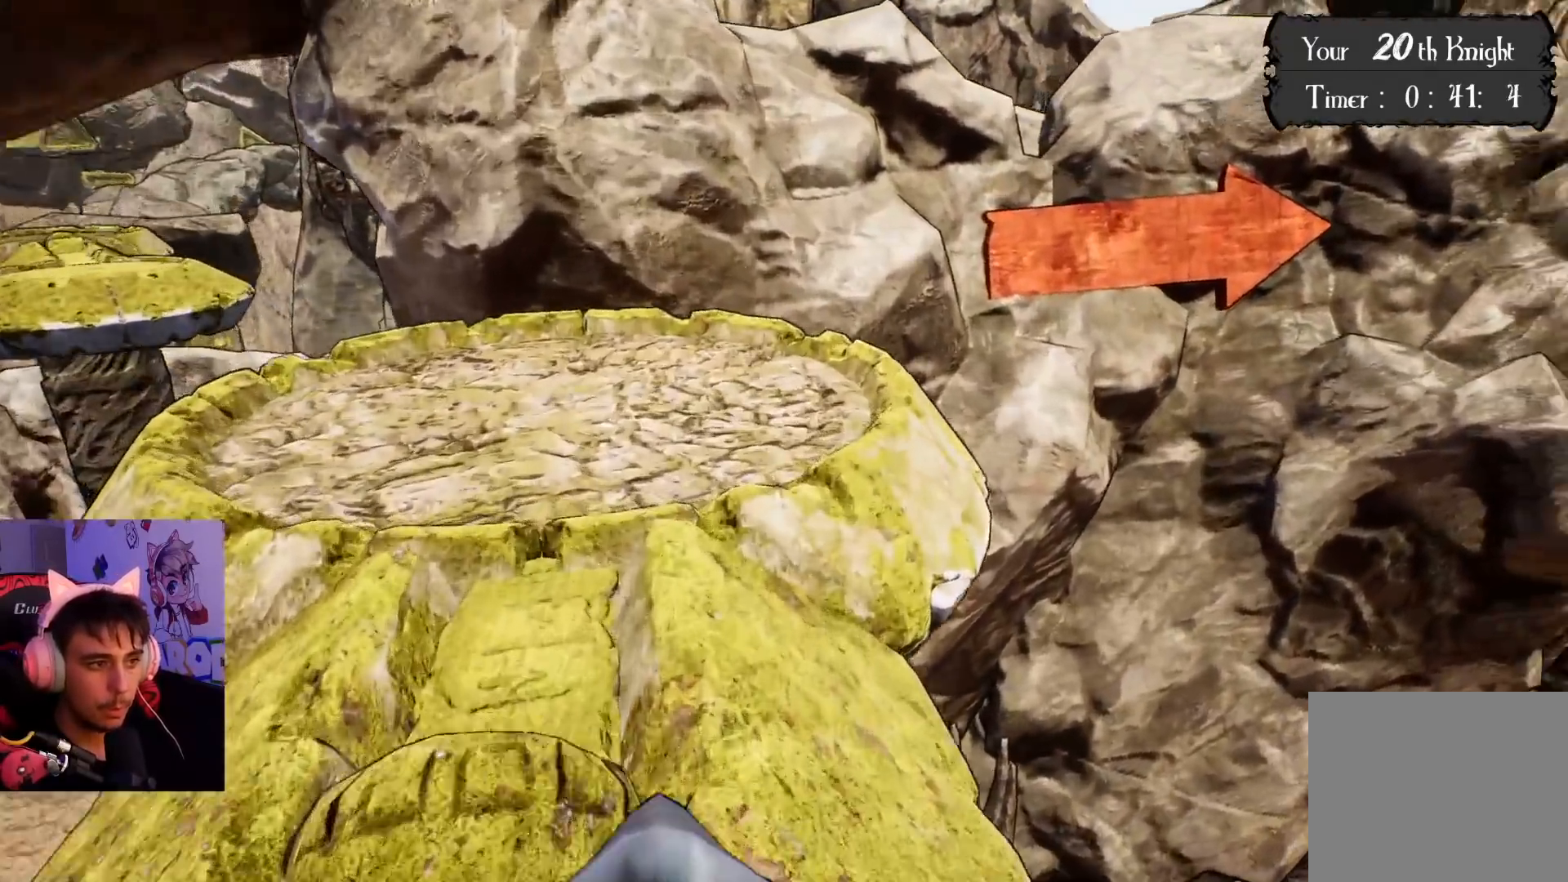
{"buttons": [], "left_stick": "up", "right_stick": "left", "events": [[83, "right_stick", "left"], [150, "right_stick", "up-left"], [500, "right_stick", "left"]]}
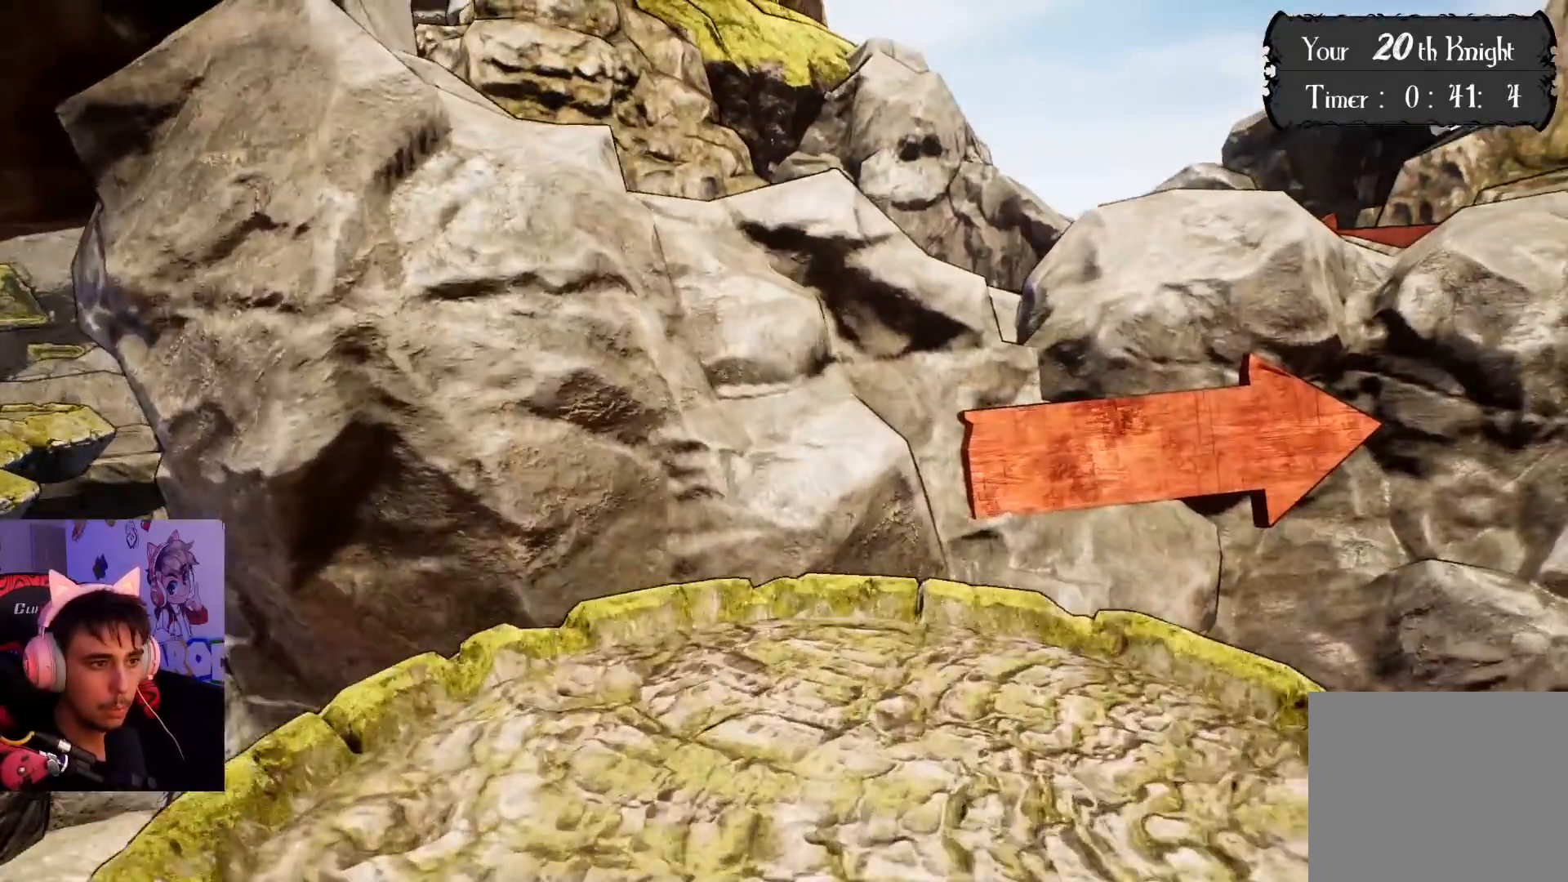
{"buttons": [], "left_stick": "up-right", "right_stick": "left", "events": [[67, "left_stick", "up-right"]]}
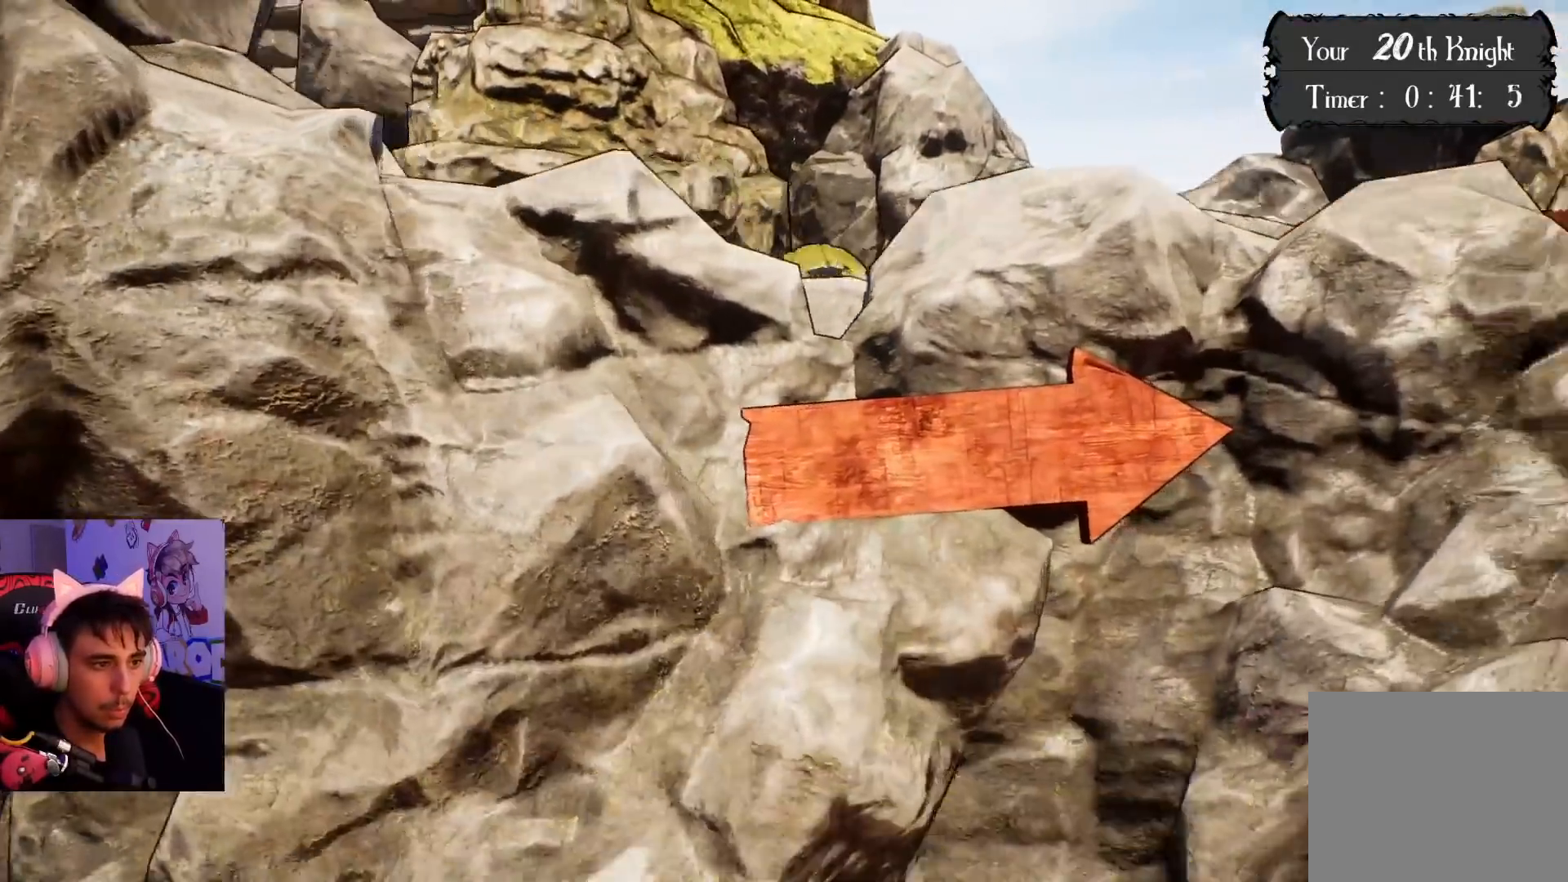
{"buttons": [], "left_stick": "center", "right_stick": "left", "events": [[183, "left_stick", "center"], [183, "right_stick", "center"], [333, "right_stick", "left"]]}
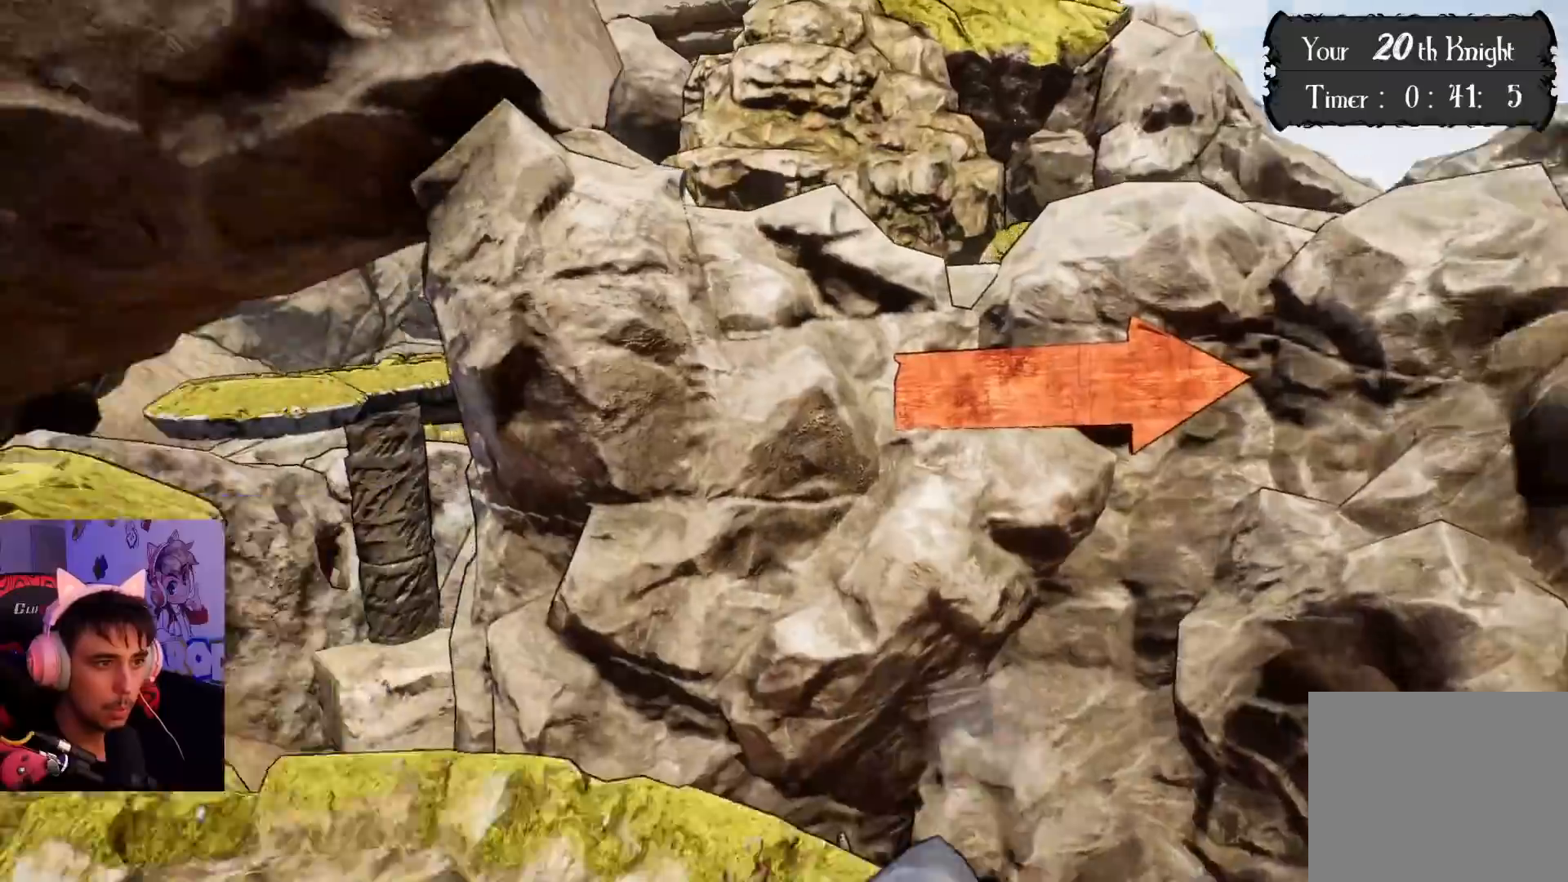
{"buttons": [], "left_stick": "center", "right_stick": "right", "events": [[133, "right_stick", "center"], [383, "right_stick", "right"]]}
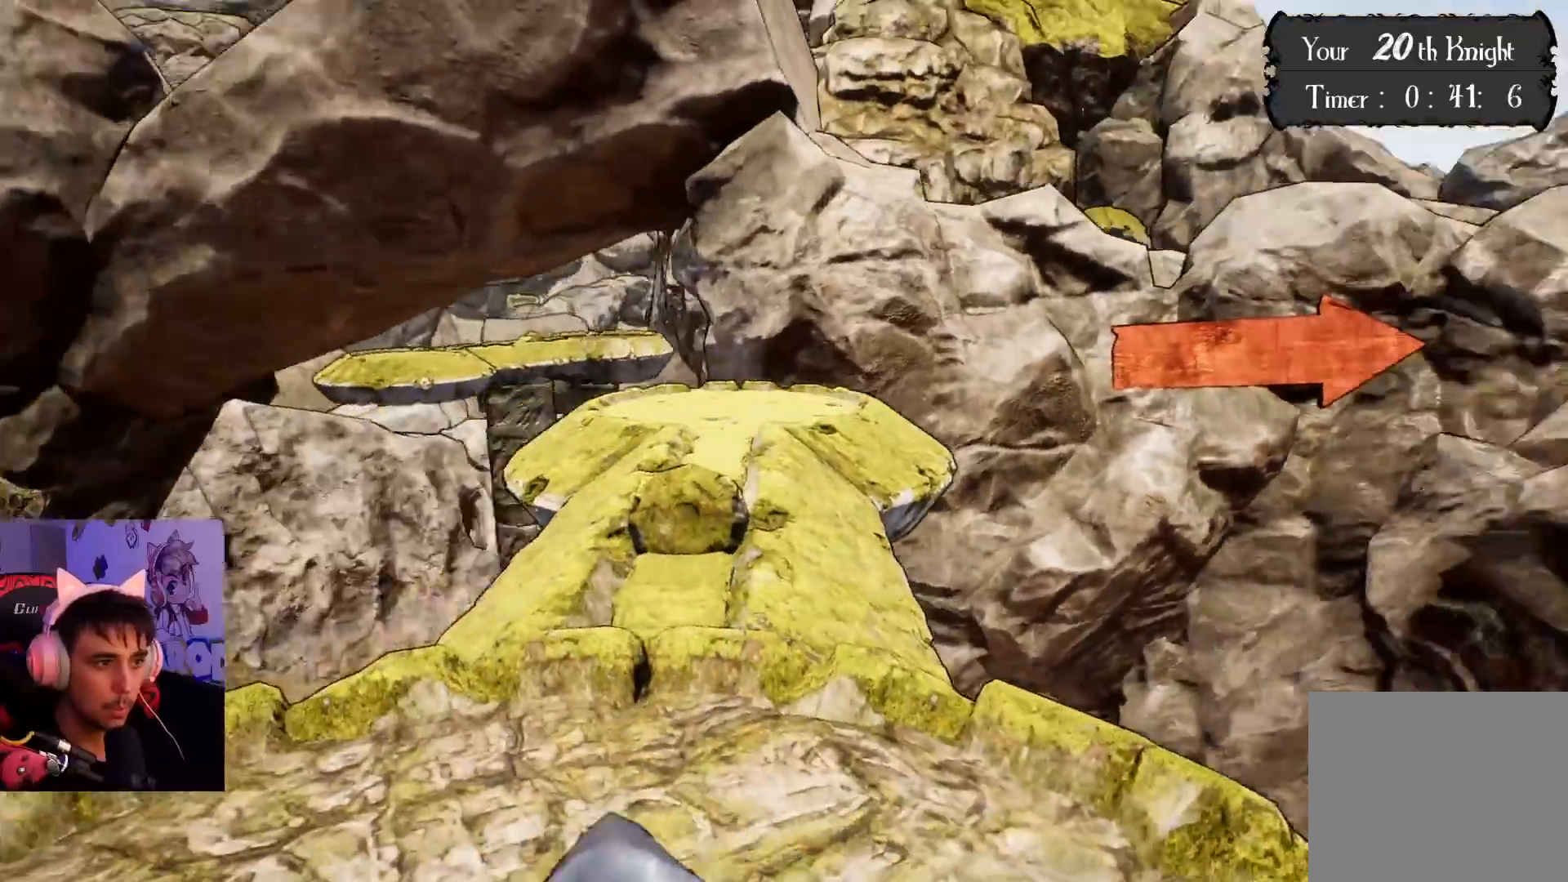
{"buttons": [], "left_stick": "up", "right_stick": "center", "events": [[183, "right_stick", "center"], [367, "right_stick", "right"], [500, "left_stick", "up"], [500, "right_stick", "center"]]}
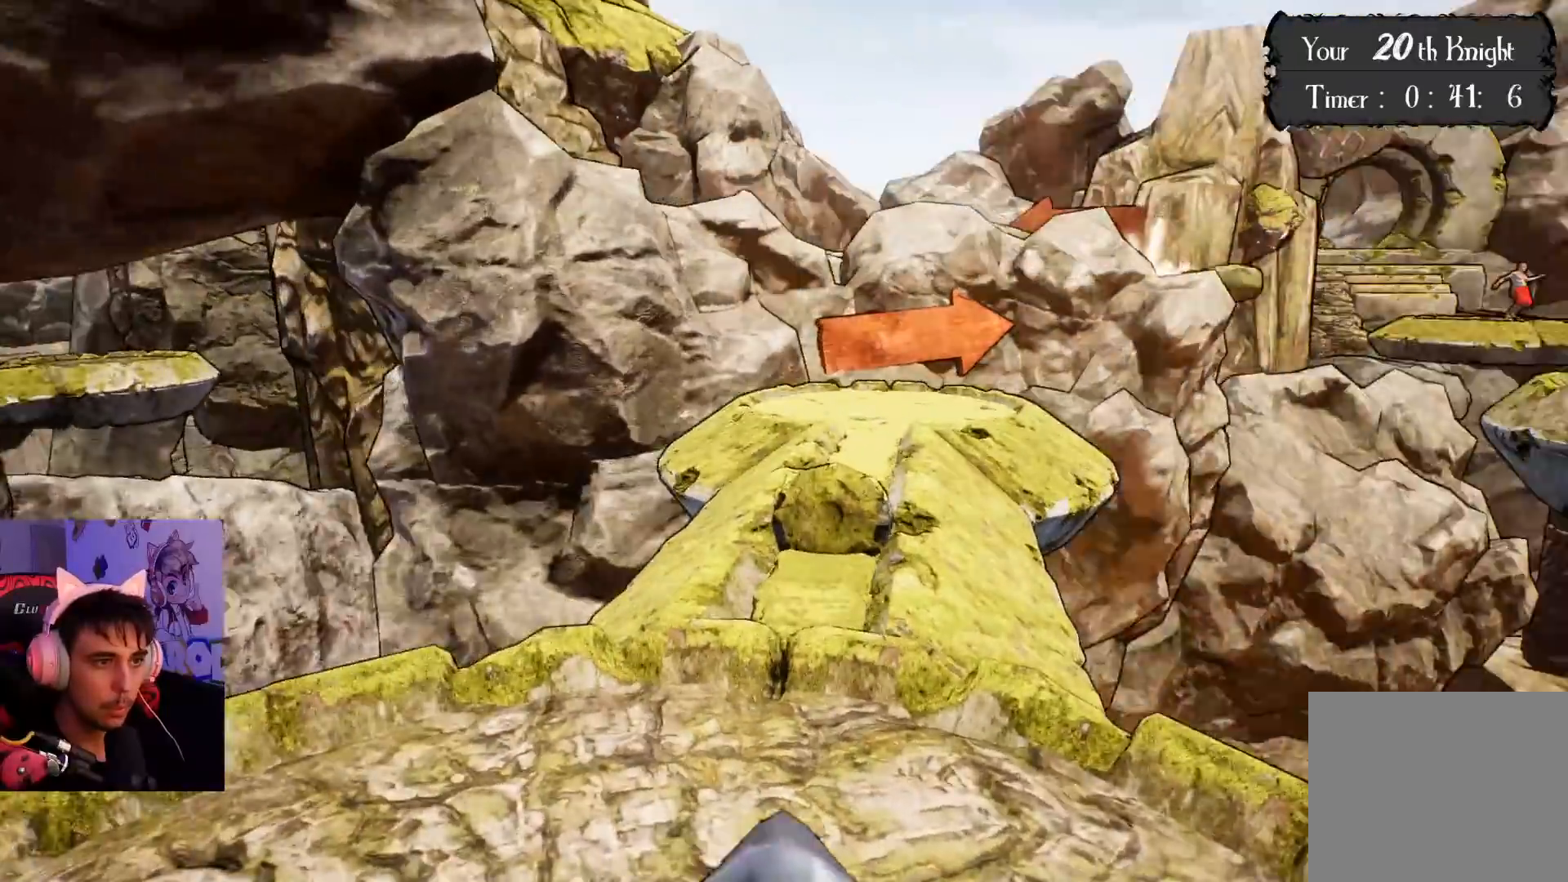
{"buttons": [], "left_stick": "up-left", "right_stick": "center", "events": [[133, "left_stick", "center"], [217, "left_stick", "up-left"]]}
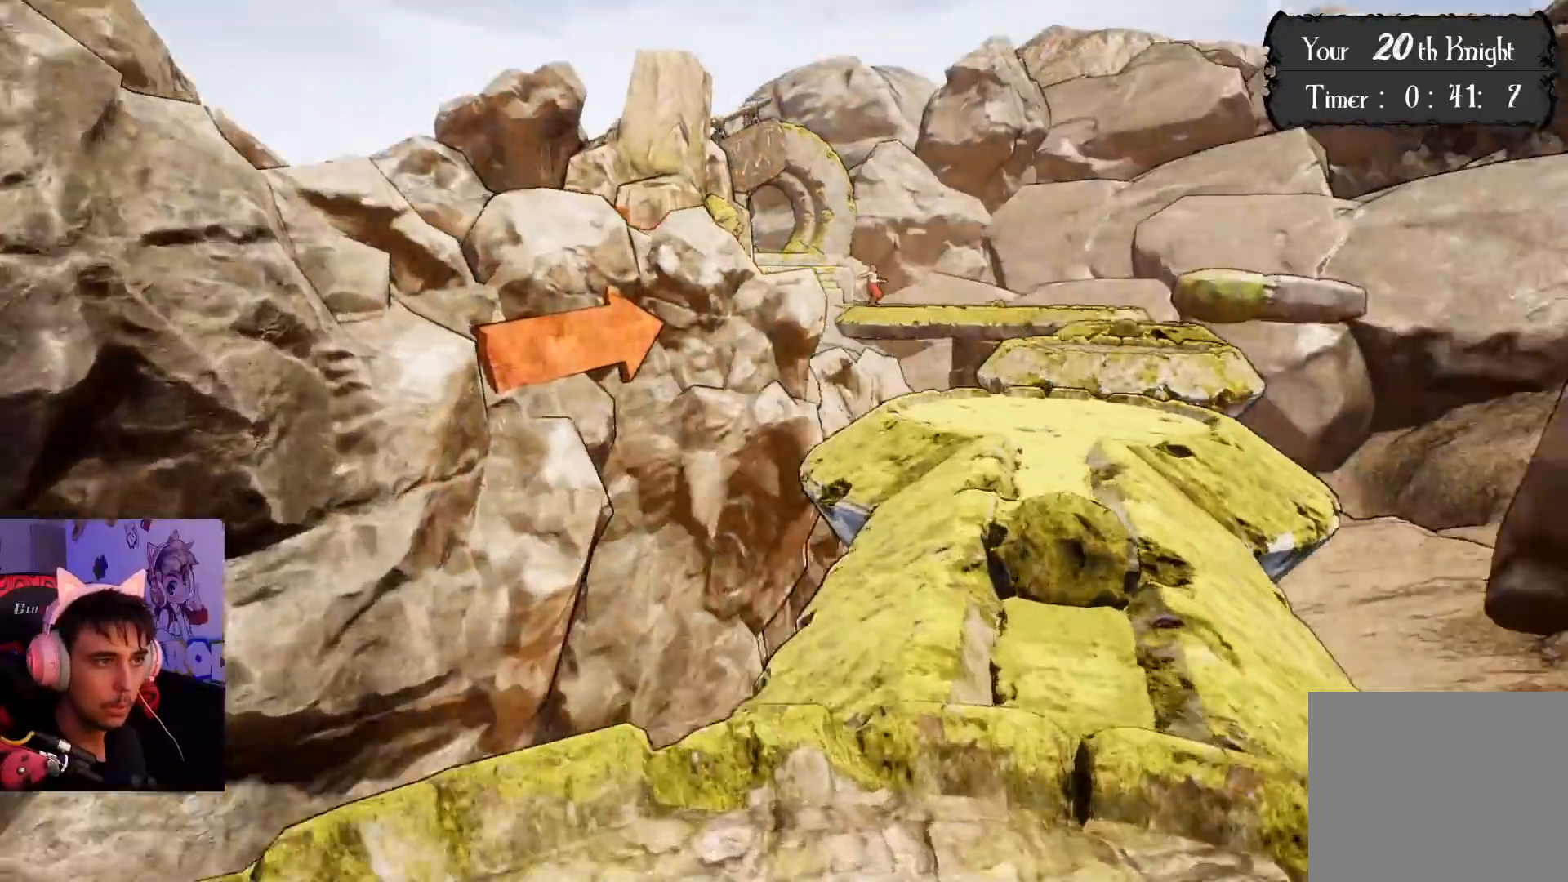
{"buttons": ["CROSS"], "left_stick": "up", "right_stick": "center", "events": [[217, "CROSS", "down"], [433, "left_stick", "up"]]}
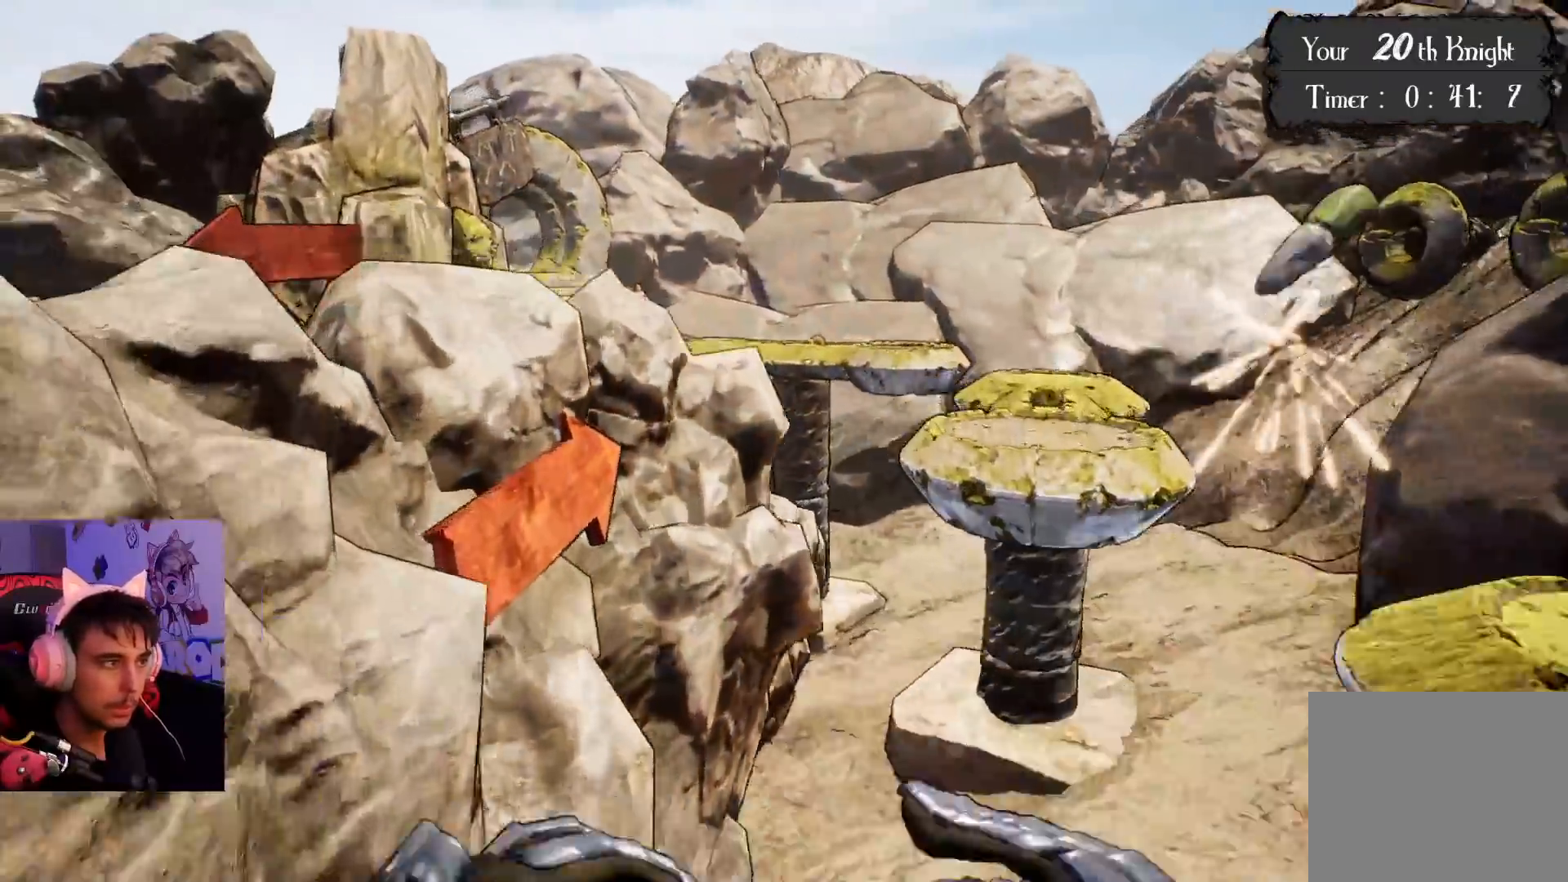
{"buttons": ["CROSS"], "left_stick": "up-left", "right_stick": "center", "events": [[383, "left_stick", "up-left"]]}
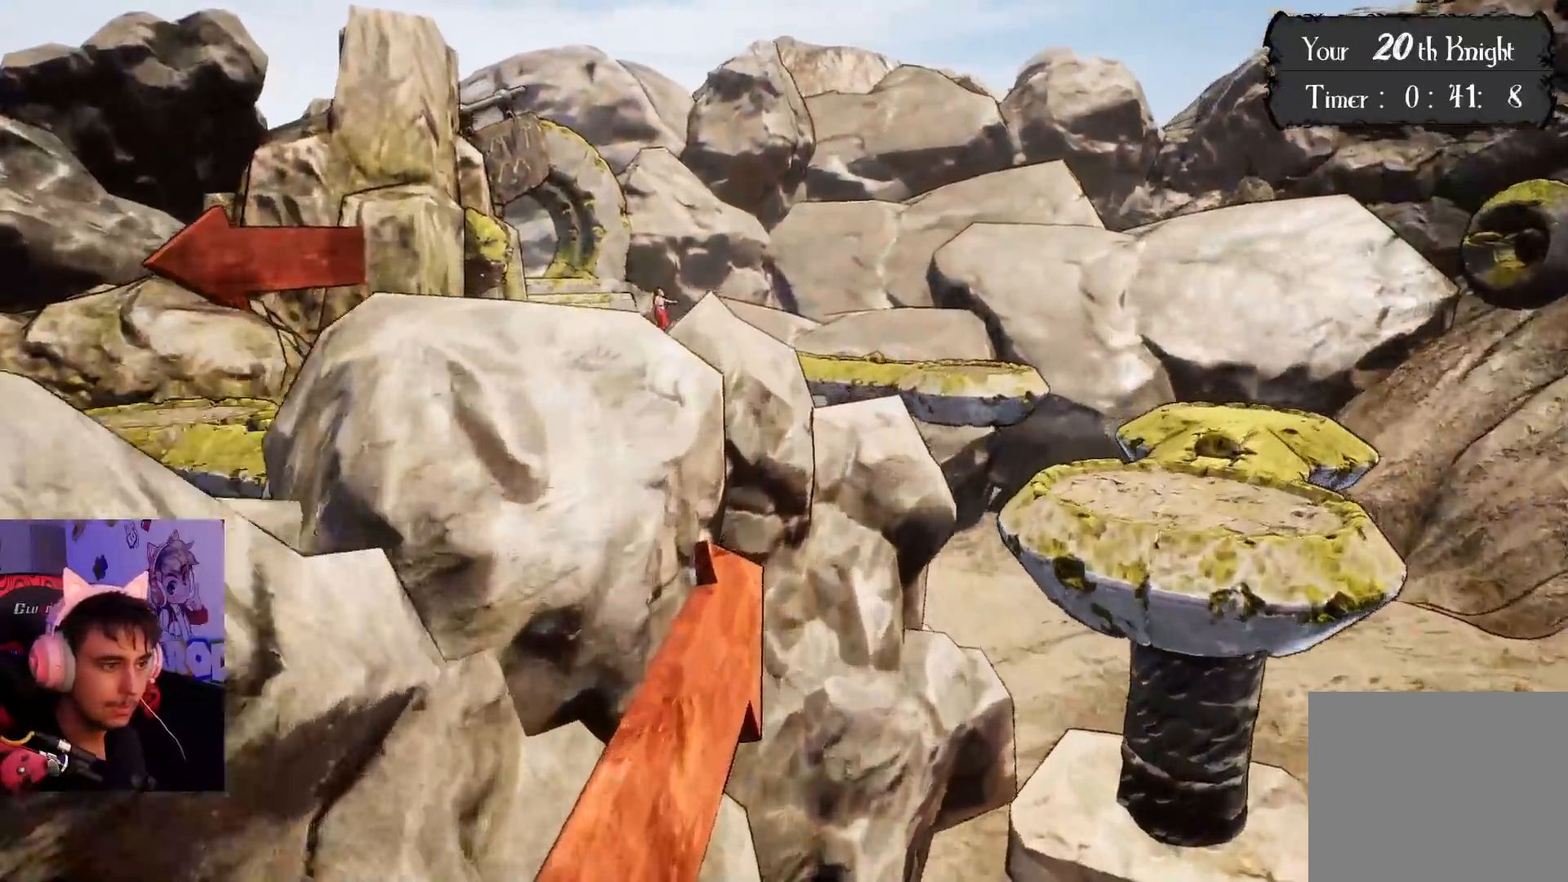
{"buttons": [], "left_stick": "up-left", "right_stick": "left", "events": [[217, "CROSS", "up"], [333, "right_stick", "left"]]}
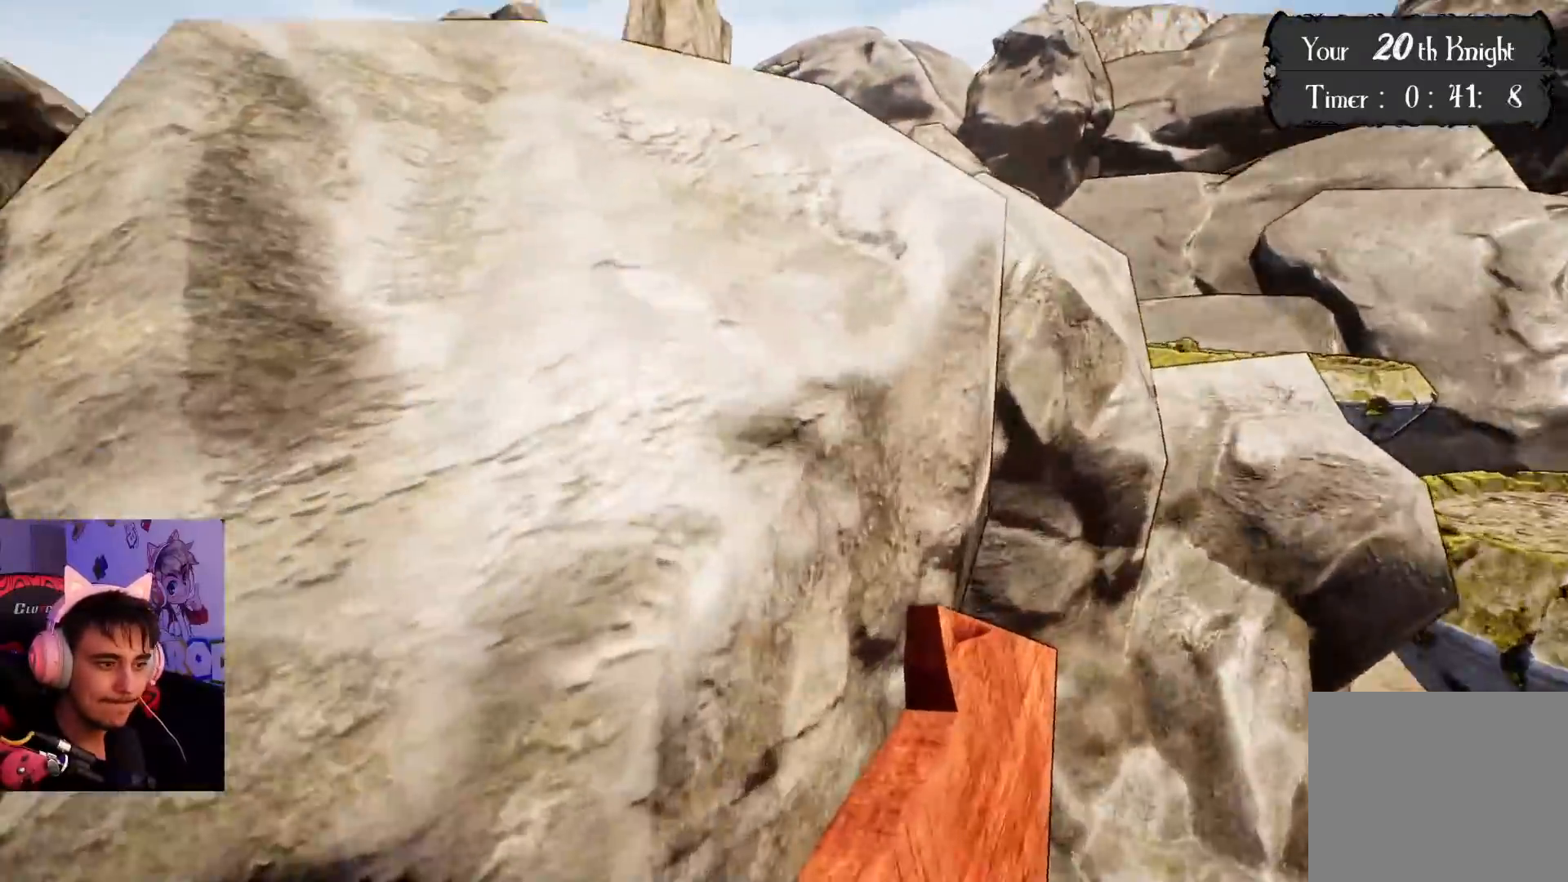
{"buttons": [], "left_stick": "up-left", "right_stick": "left", "events": []}
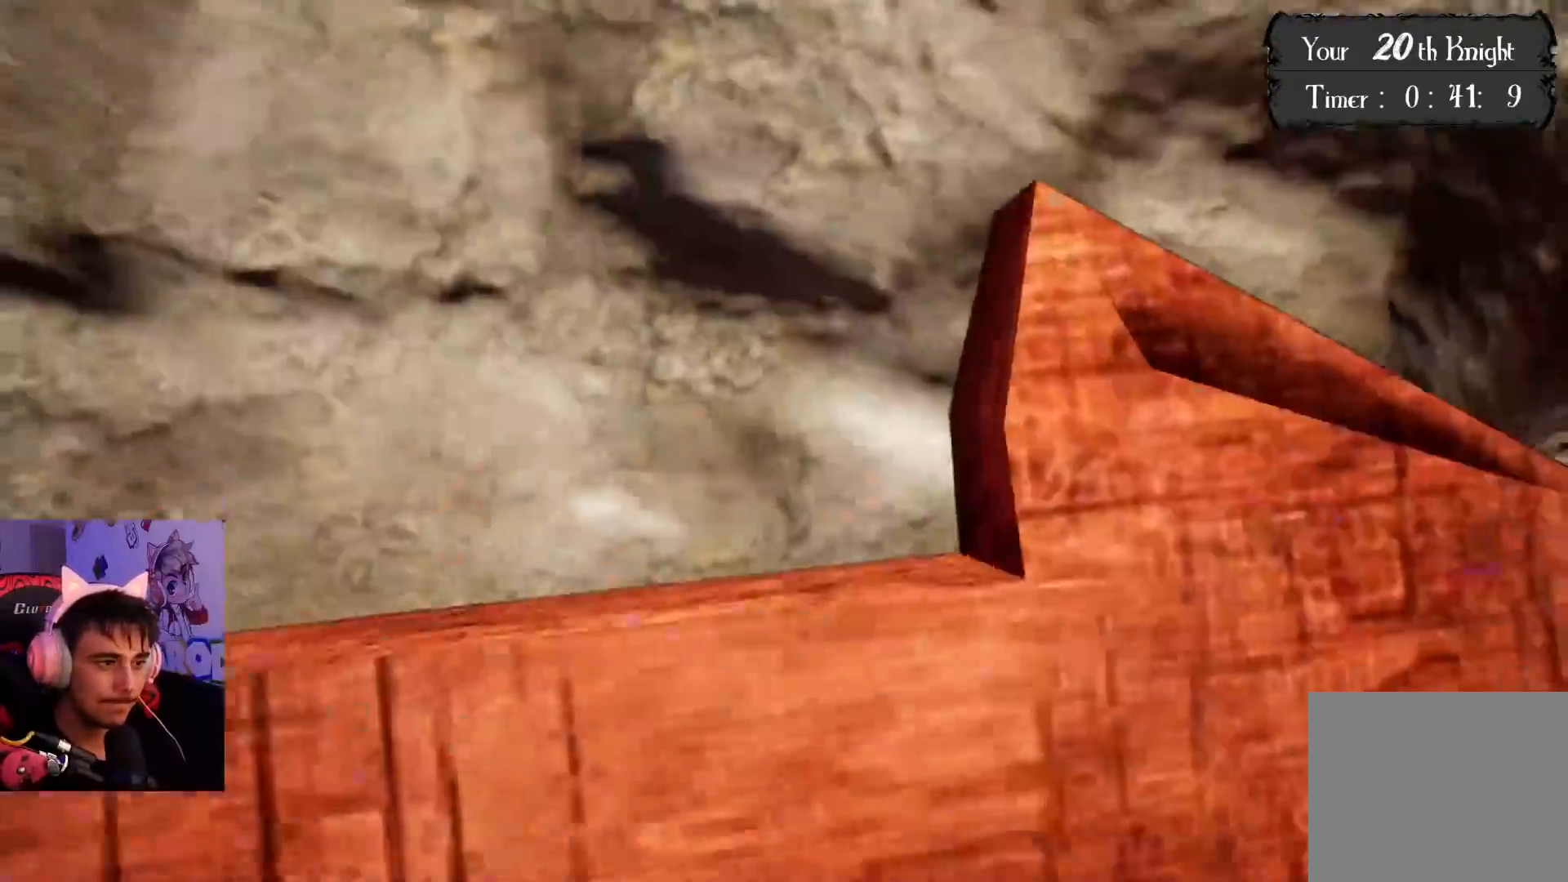
{"buttons": [], "left_stick": "right", "right_stick": "right", "events": [[67, "right_stick", "center"], [317, "right_stick", "left"], [417, "right_stick", "right"], [450, "left_stick", "right"]]}
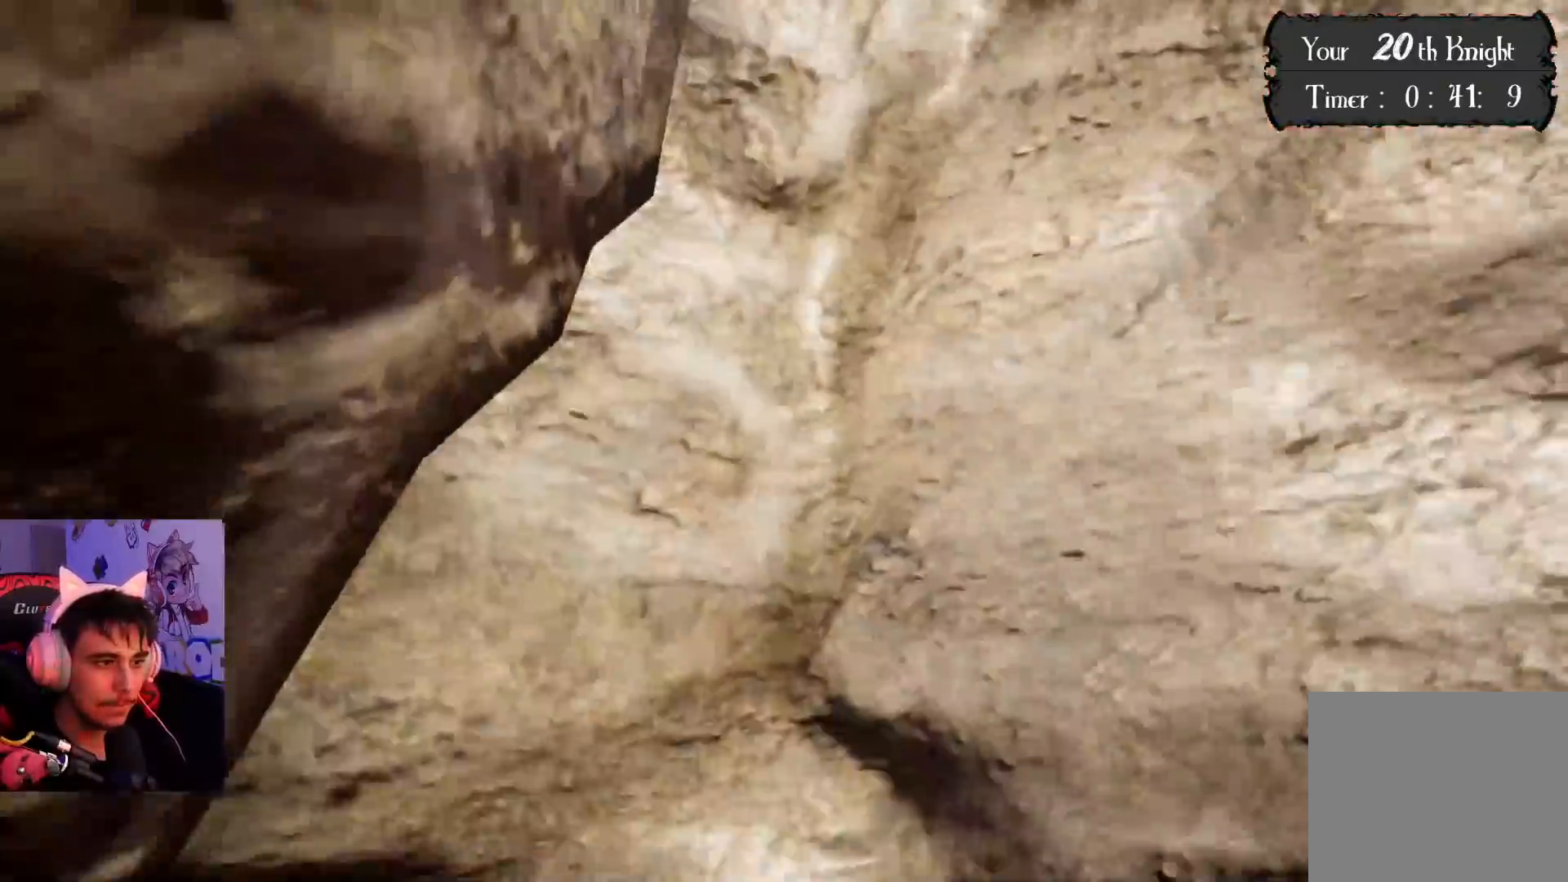
{"buttons": [], "left_stick": "right", "right_stick": "right", "events": [[33, "left_stick", "down-right"], [383, "left_stick", "right"]]}
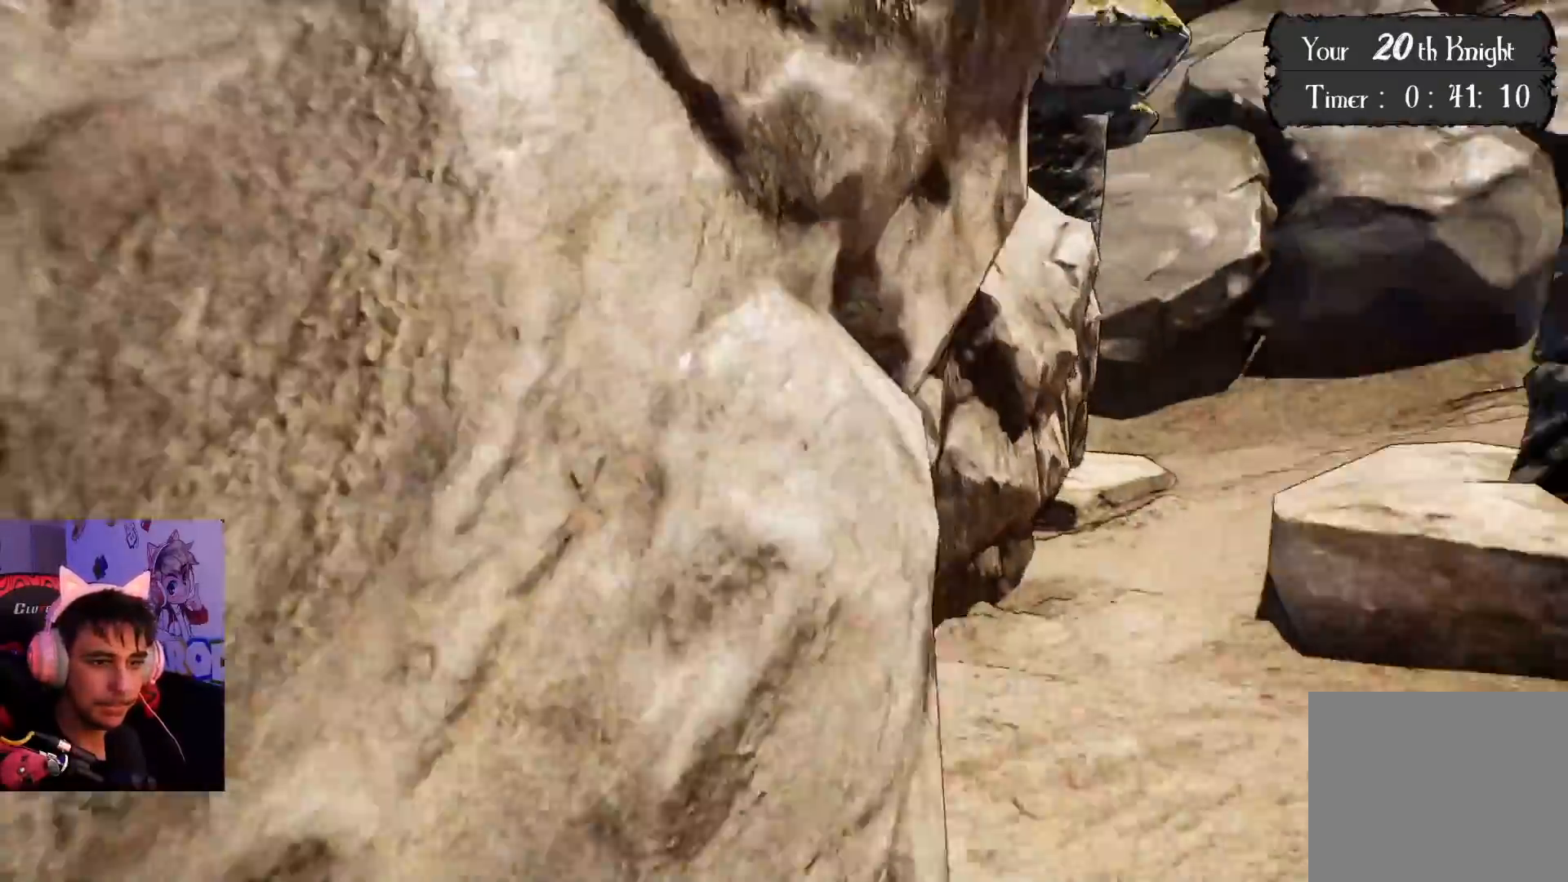
{"buttons": [], "left_stick": "up-right", "right_stick": "right", "events": [[267, "left_stick", "up-right"]]}
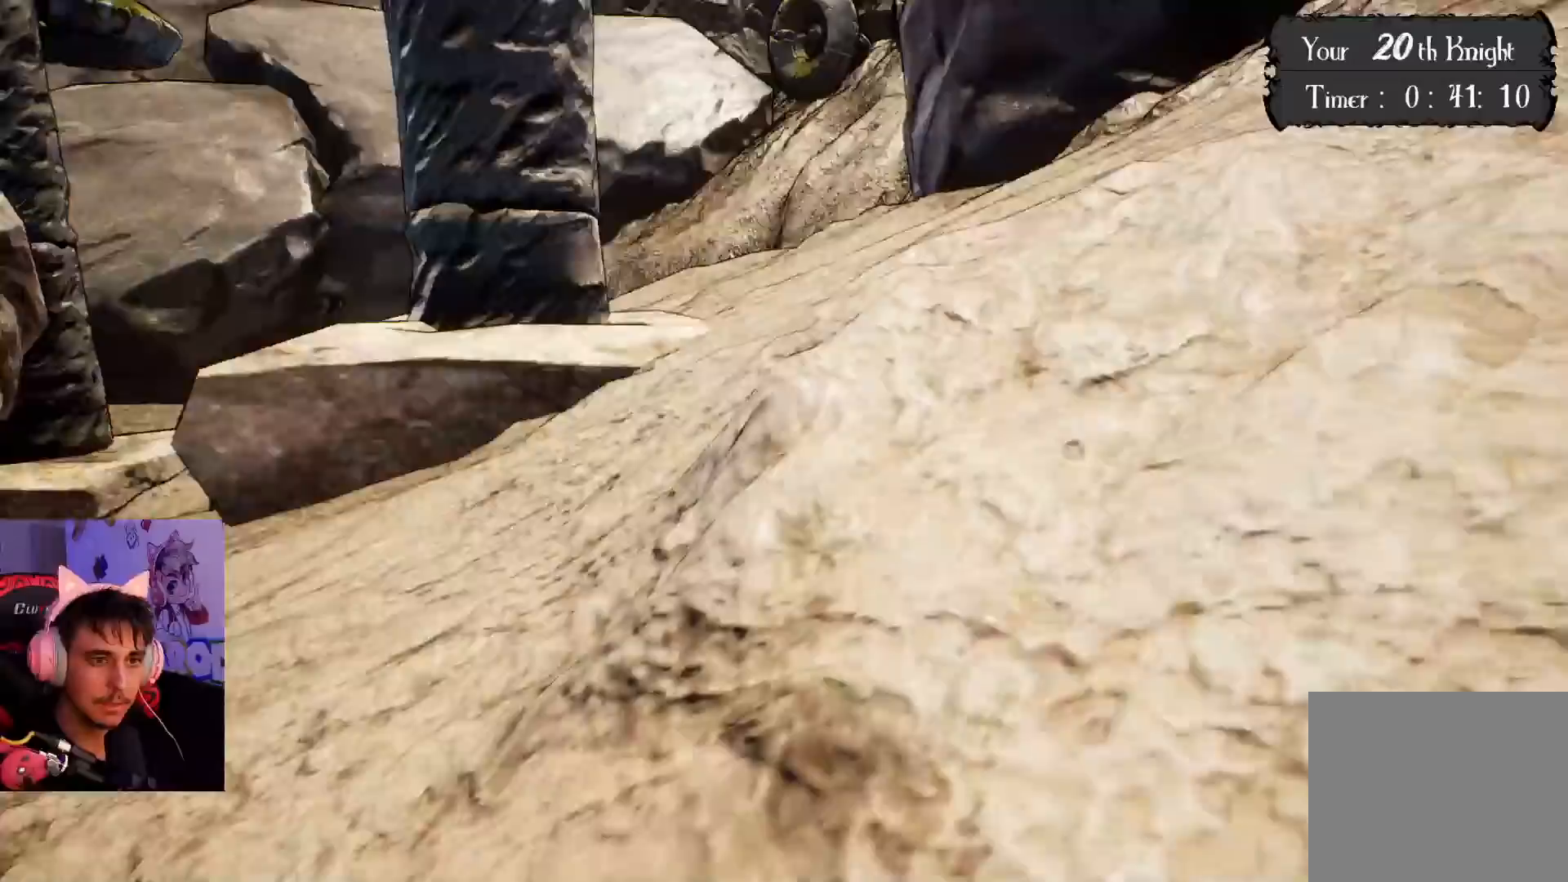
{"buttons": [], "left_stick": "up", "right_stick": "up-right", "events": [[217, "right_stick", "up-right"], [317, "left_stick", "up"]]}
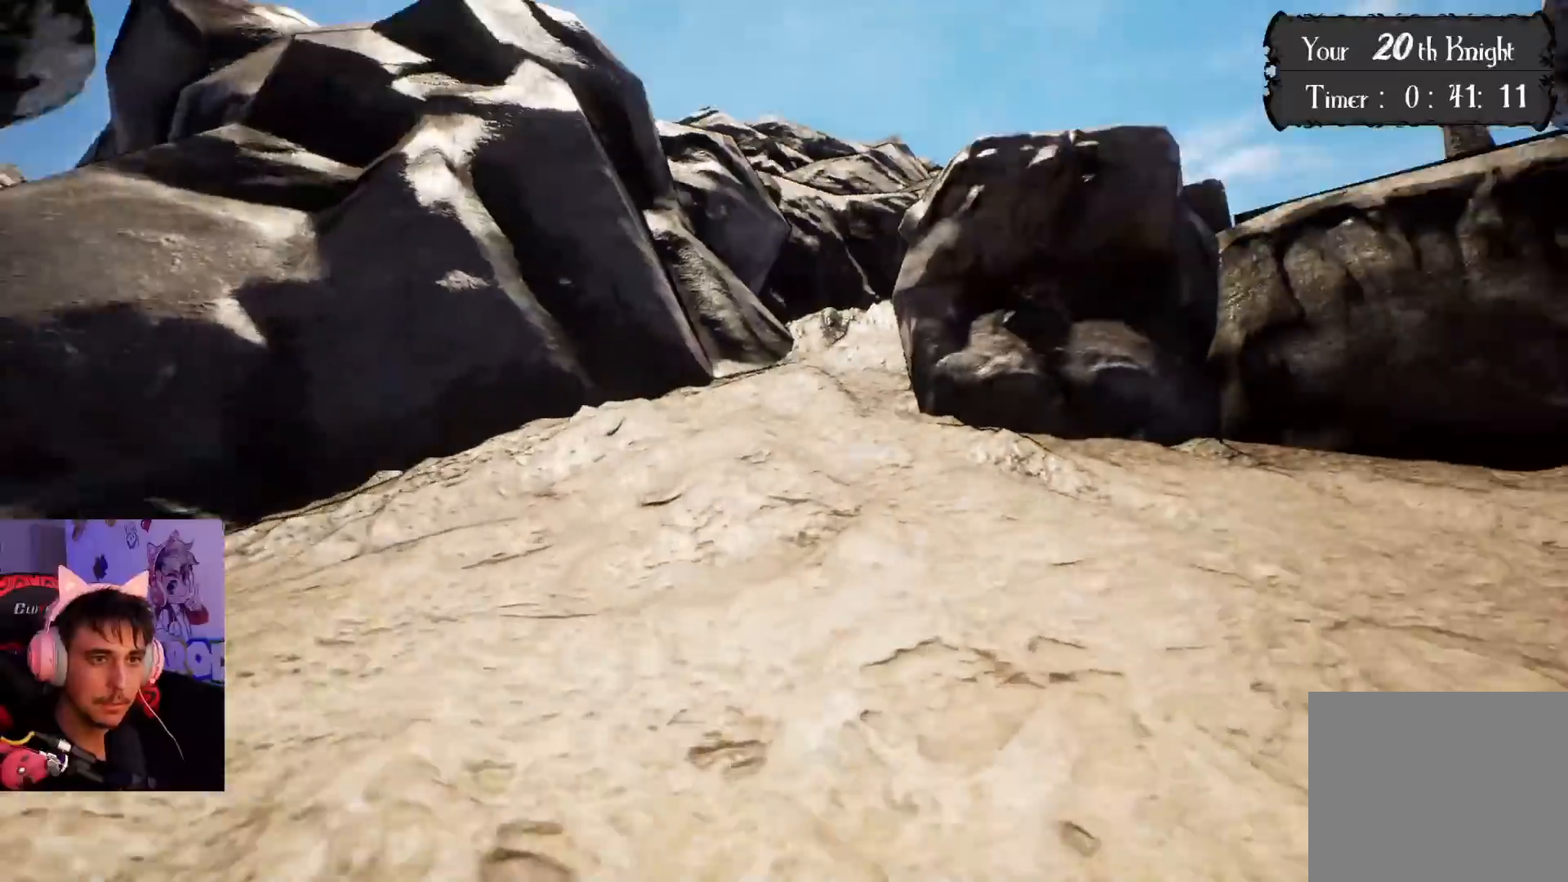
{"buttons": [], "left_stick": "up-left", "right_stick": "center", "events": [[67, "left_stick", "up-left"], [133, "right_stick", "up"], [283, "right_stick", "center"]]}
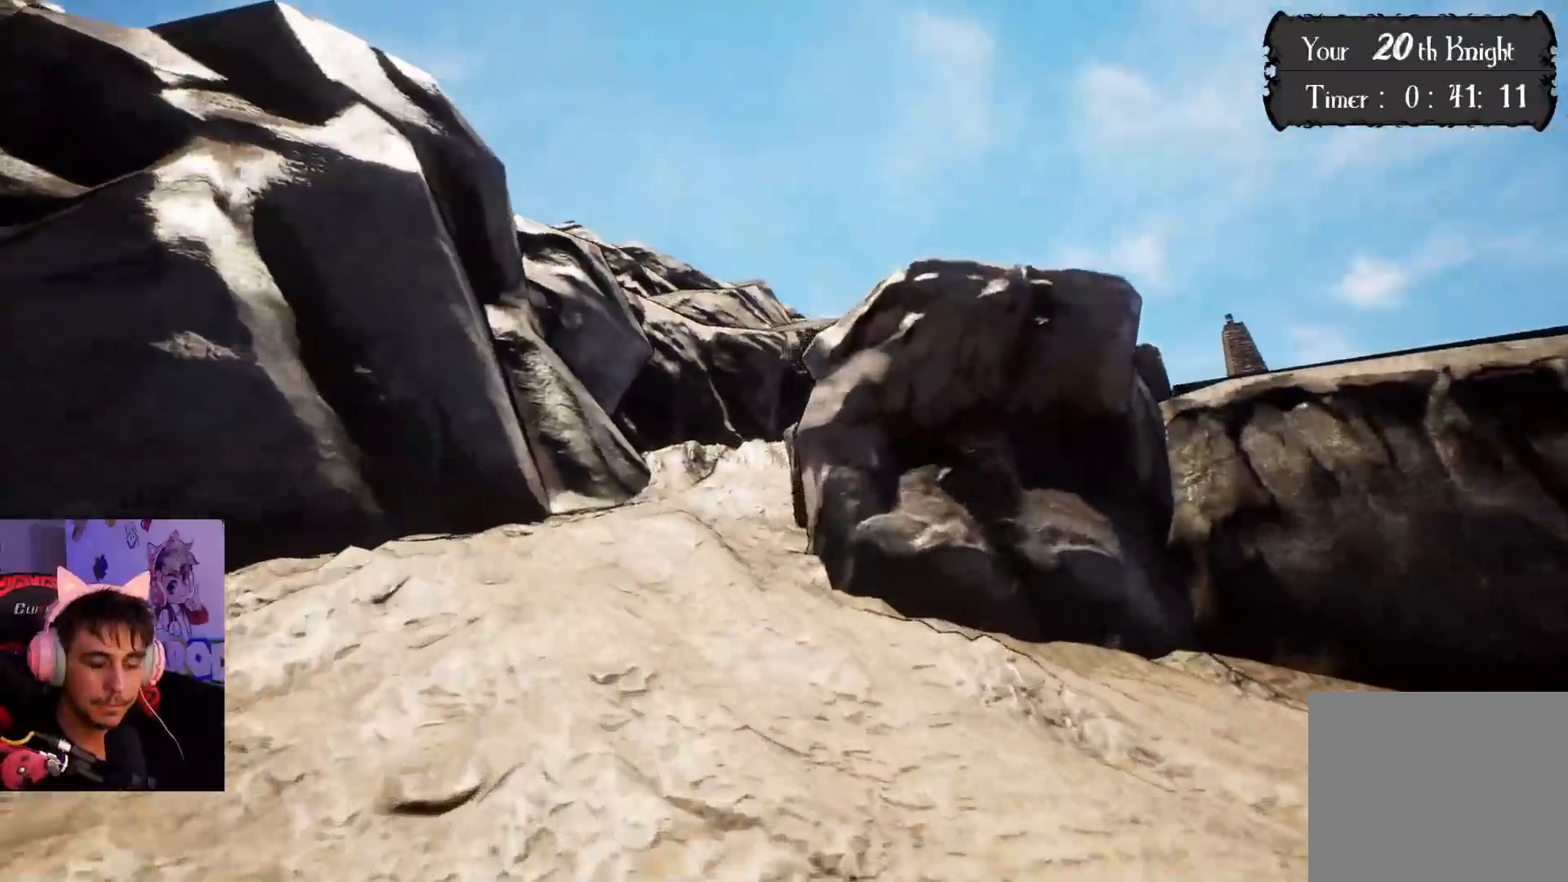
{"buttons": [], "left_stick": "up", "right_stick": "center", "events": [[317, "left_stick", "up"]]}
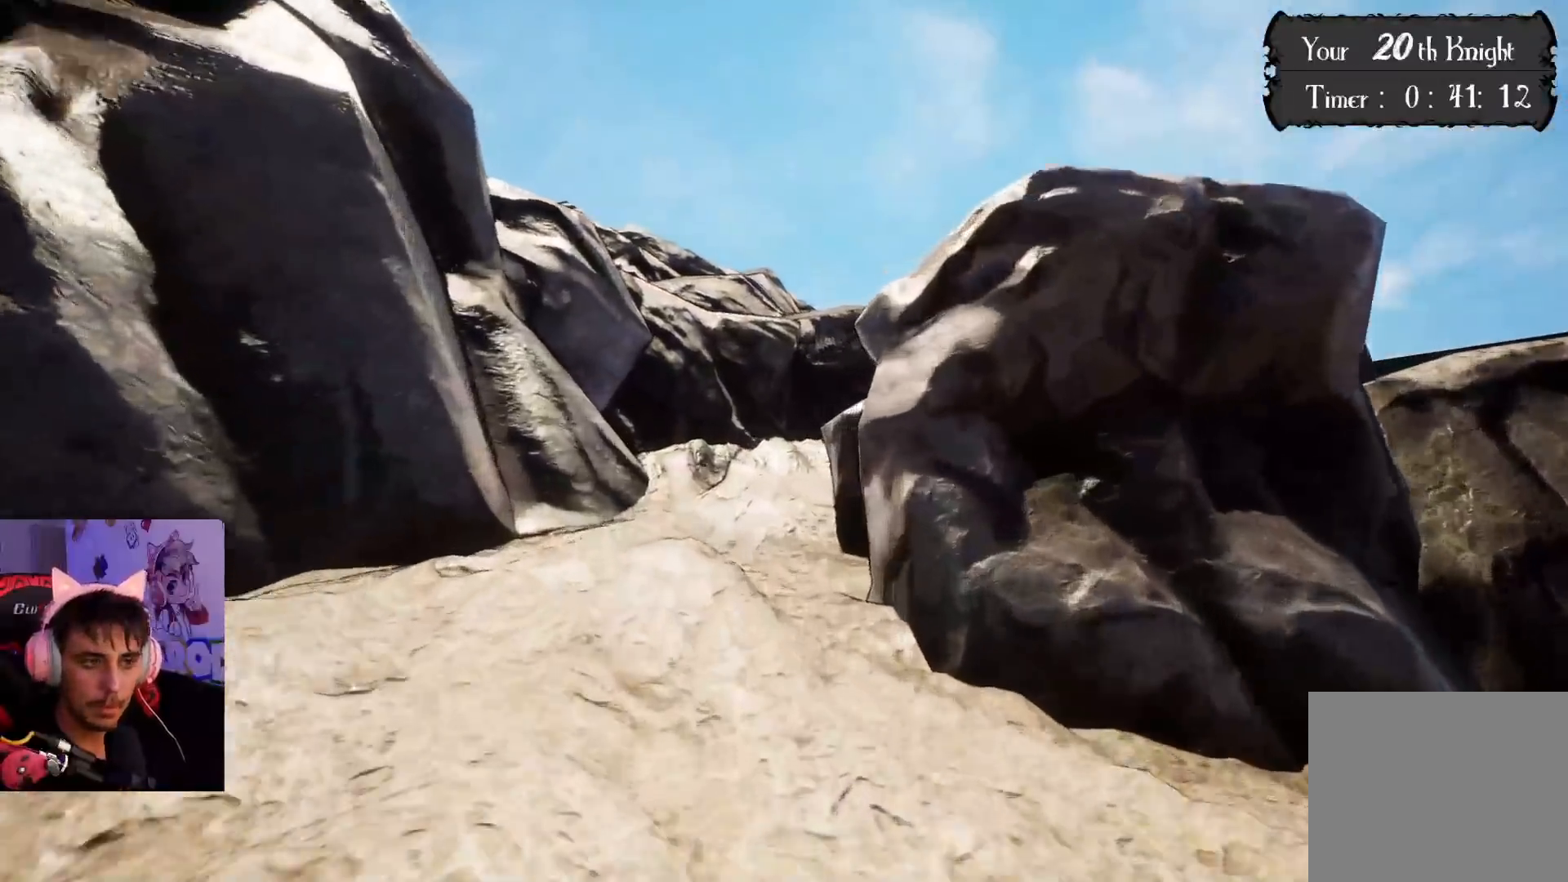
{"buttons": [], "left_stick": "up", "right_stick": "center", "events": []}
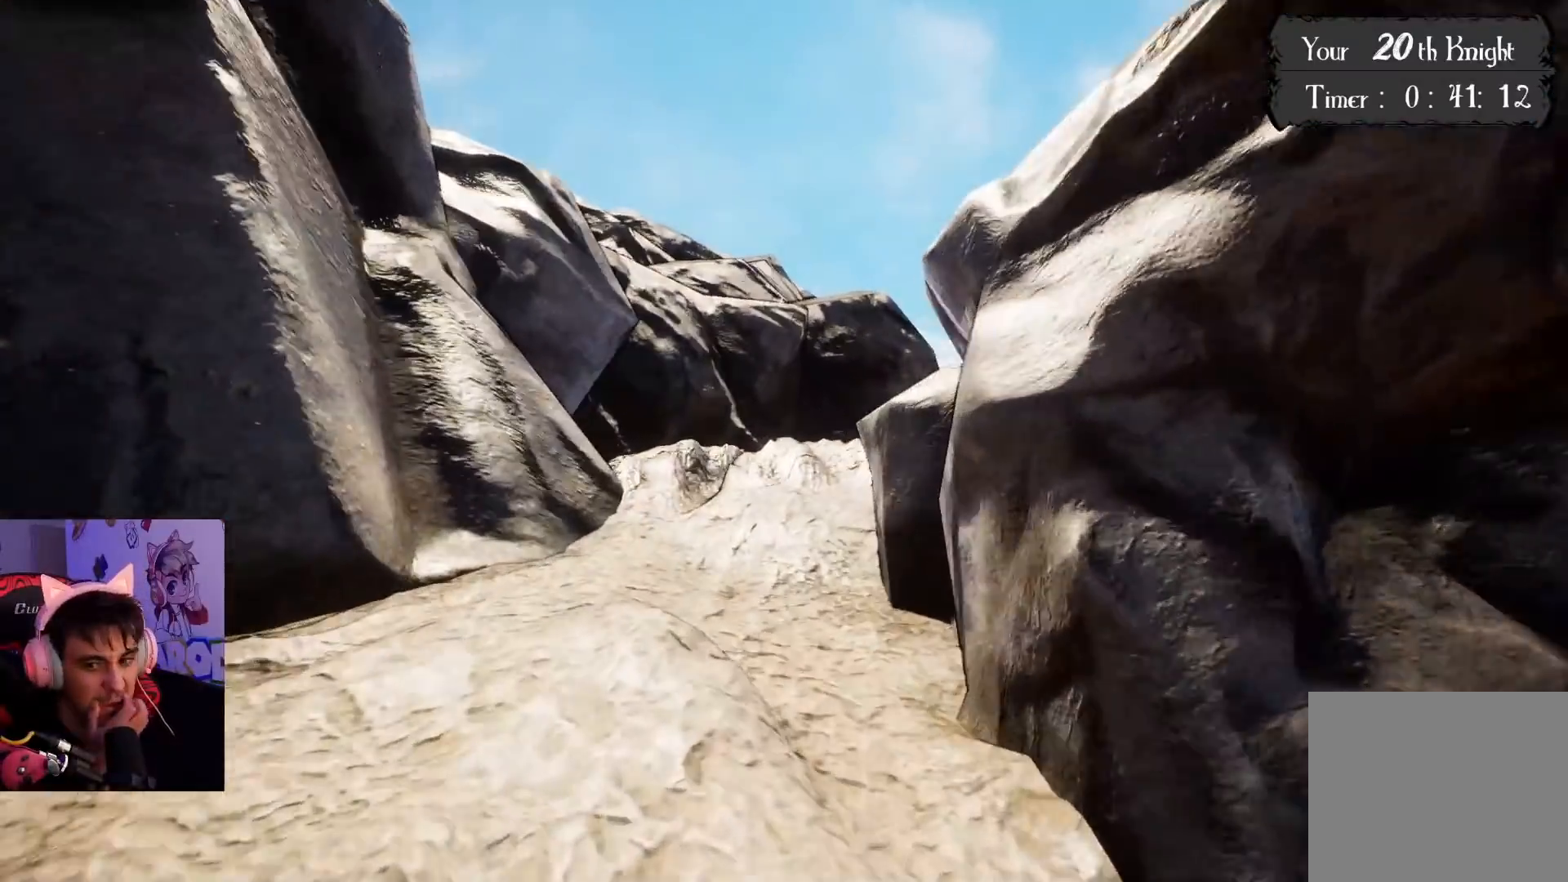
{"buttons": [], "left_stick": "up", "right_stick": "center", "events": []}
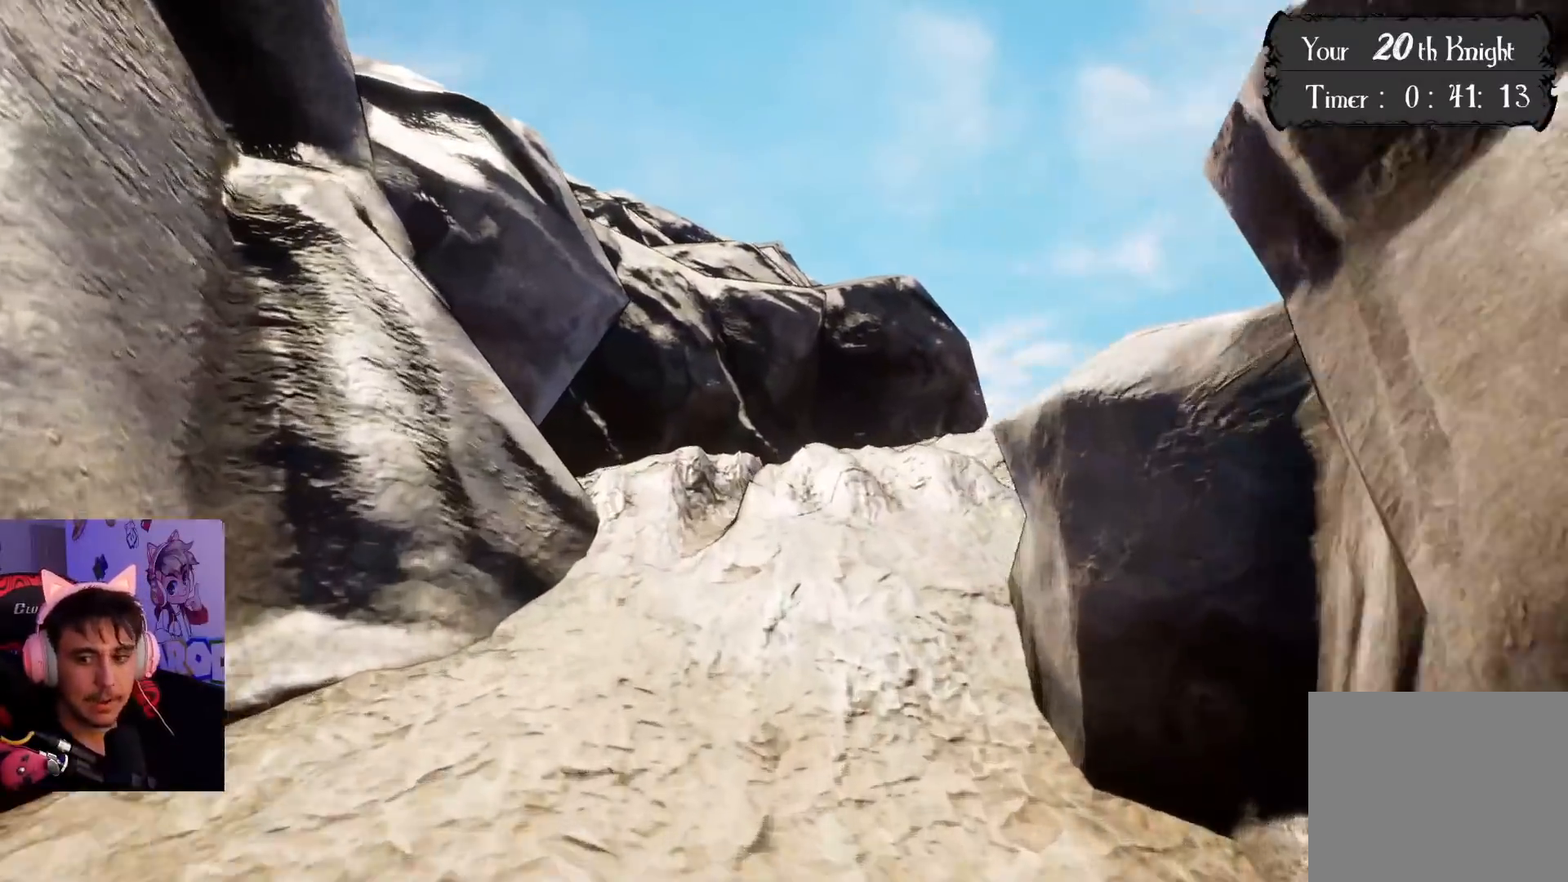
{"buttons": [], "left_stick": "up", "right_stick": "right", "events": [[483, "right_stick", "right"]]}
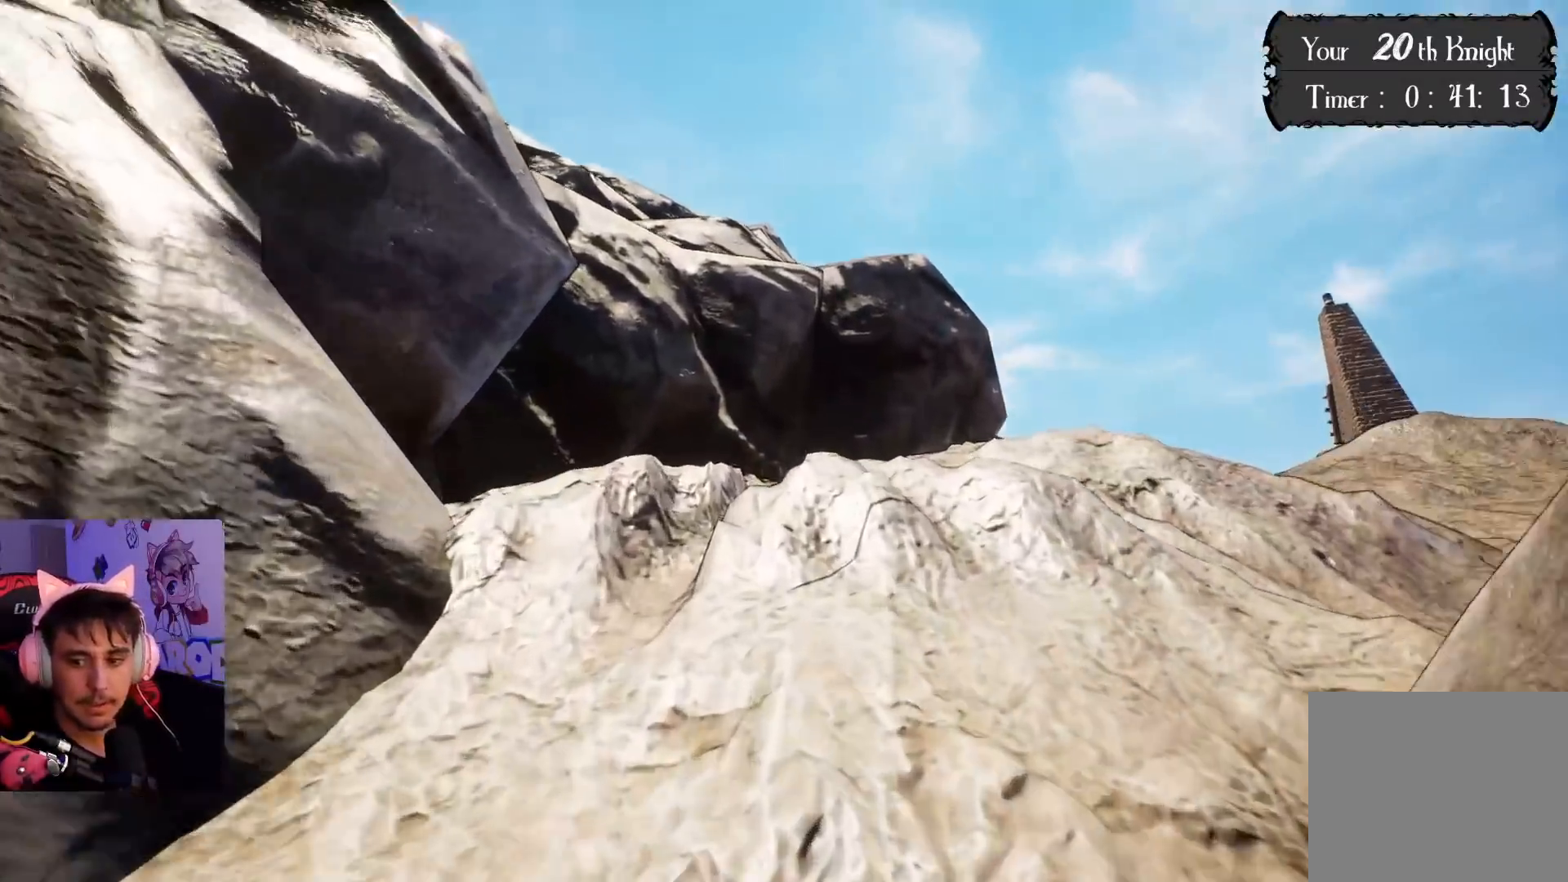
{"buttons": [], "left_stick": "up", "right_stick": "right", "events": []}